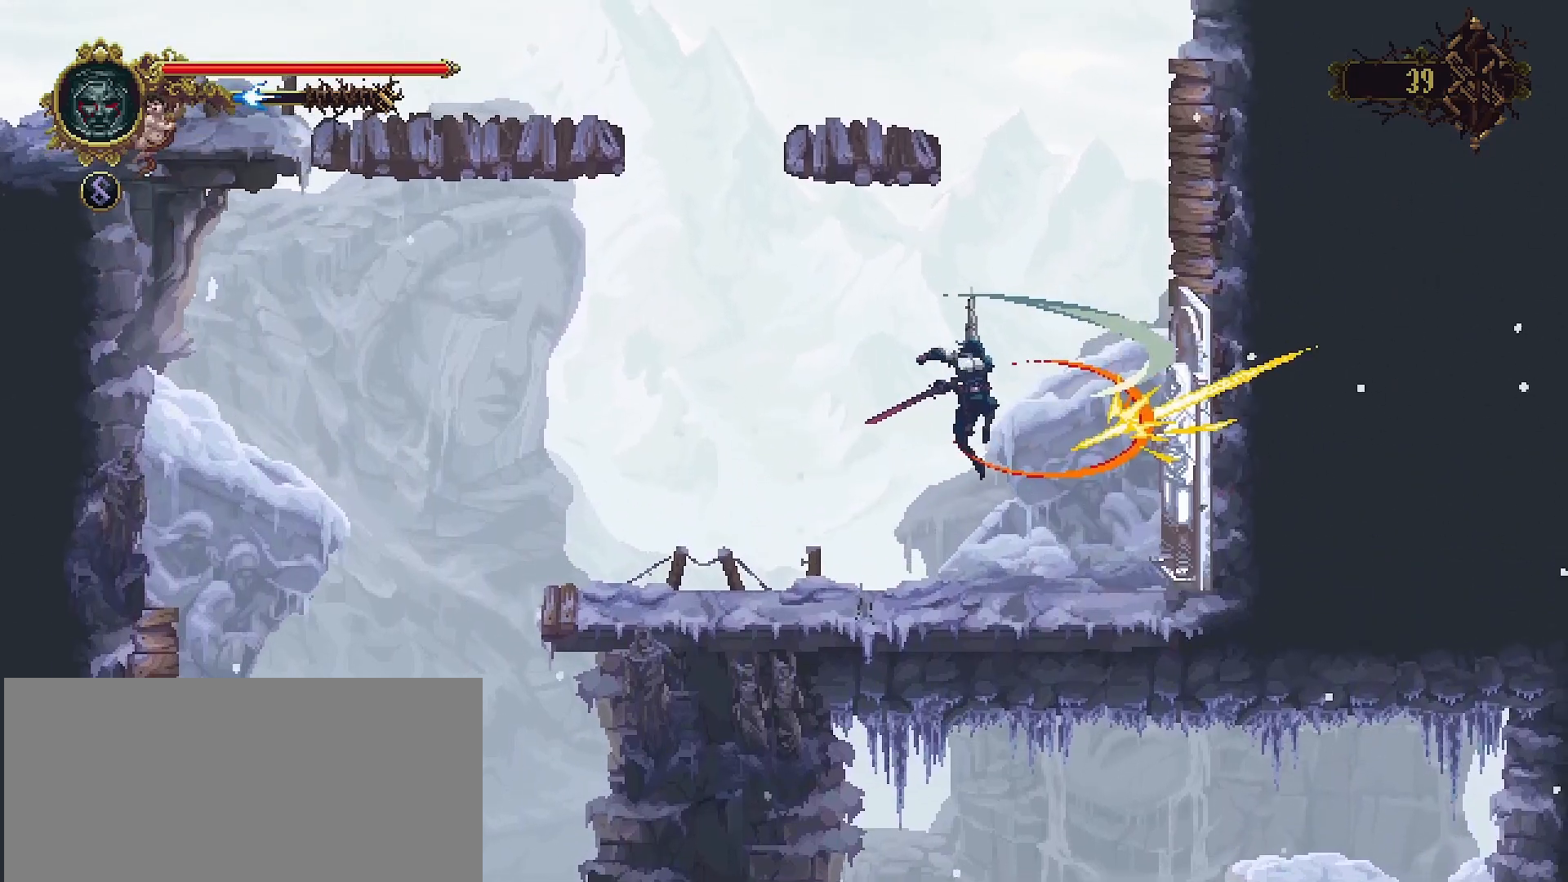
Gameplay with a controller (PlayStation layout); each line is a JSON object with the inputs held at the frame after it. "events" lists button and stick changes between this image and that frame as [ms after this image, input, new state], when the widget could be followed in between. Not read: L1.
{"buttons": [], "left_stick": "center", "right_stick": "center", "events": [[100, "SQUARE", "down"], [167, "SQUARE", "up"], [233, "SQUARE", "down"], [300, "SQUARE", "up"], [400, "SQUARE", "down"], [467, "SQUARE", "up"]]}
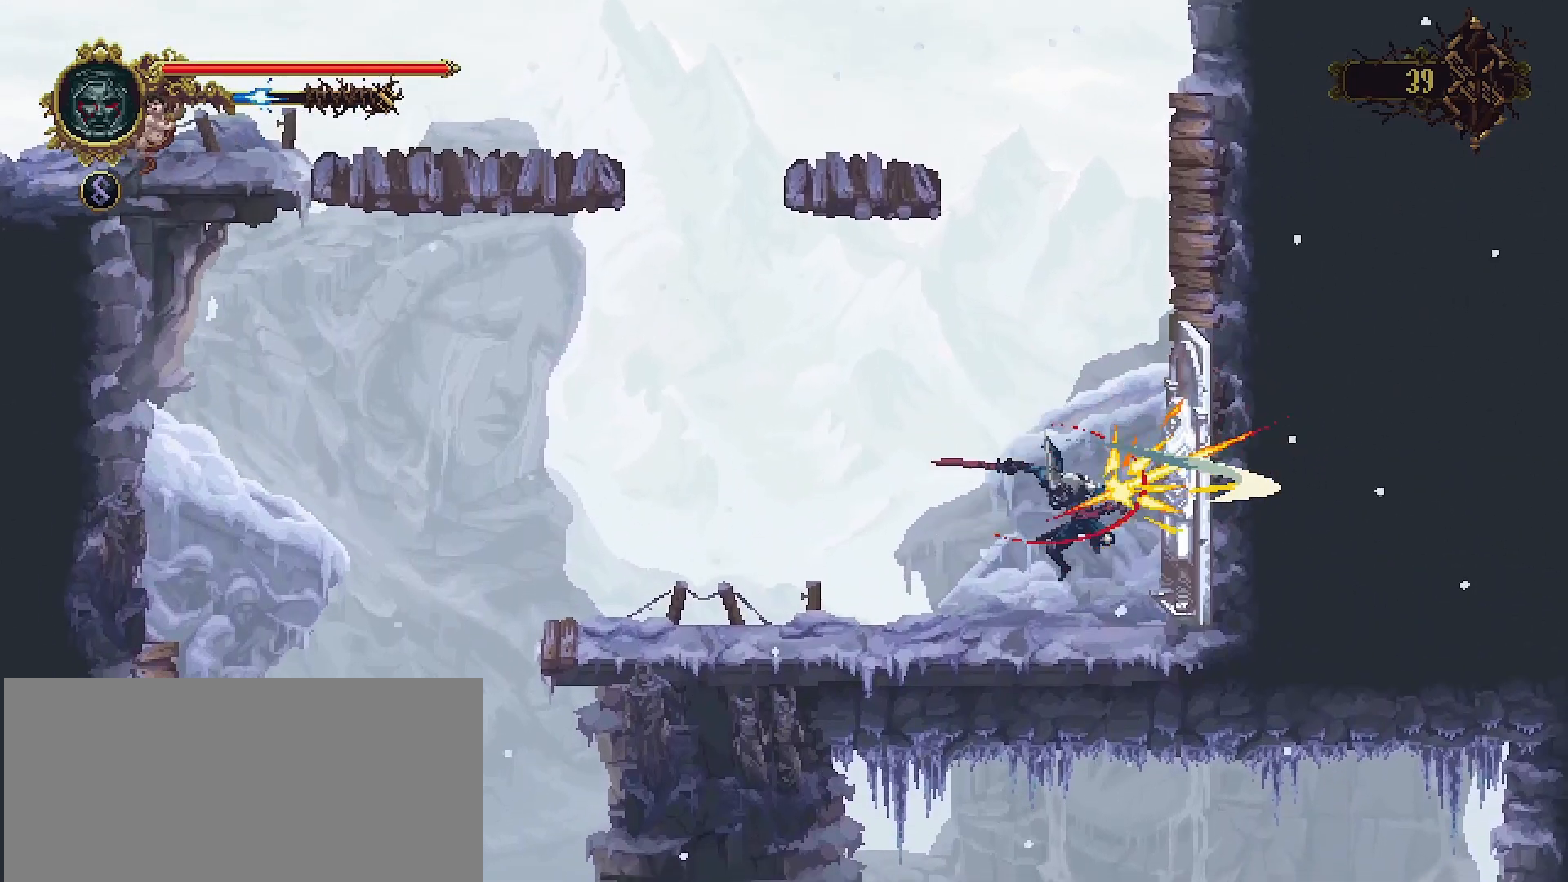
{"buttons": ["SQUARE"], "left_stick": "center", "right_stick": "center", "events": [[67, "SQUARE", "down"], [133, "SQUARE", "up"], [200, "SQUARE", "down"], [267, "SQUARE", "up"], [333, "SQUARE", "down"], [400, "SQUARE", "up"], [467, "SQUARE", "down"]]}
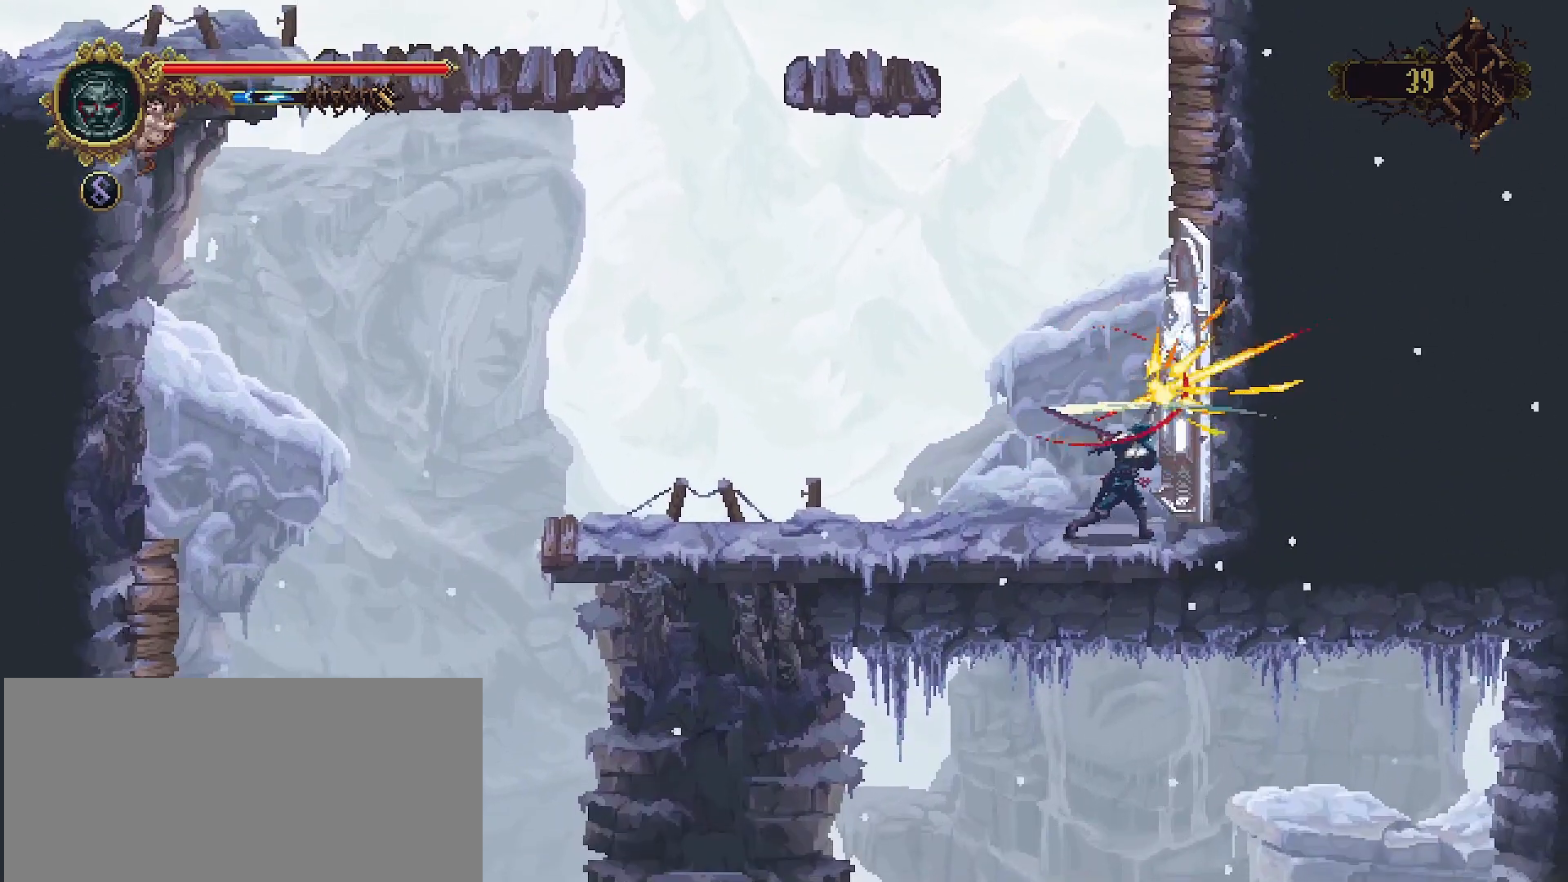
{"buttons": ["R1"], "left_stick": "center", "right_stick": "center", "events": [[33, "SQUARE", "up"], [133, "SQUARE", "down"], [167, "SQUARE", "up"], [267, "SQUARE", "down"], [333, "SQUARE", "up"], [467, "R1", "down"]]}
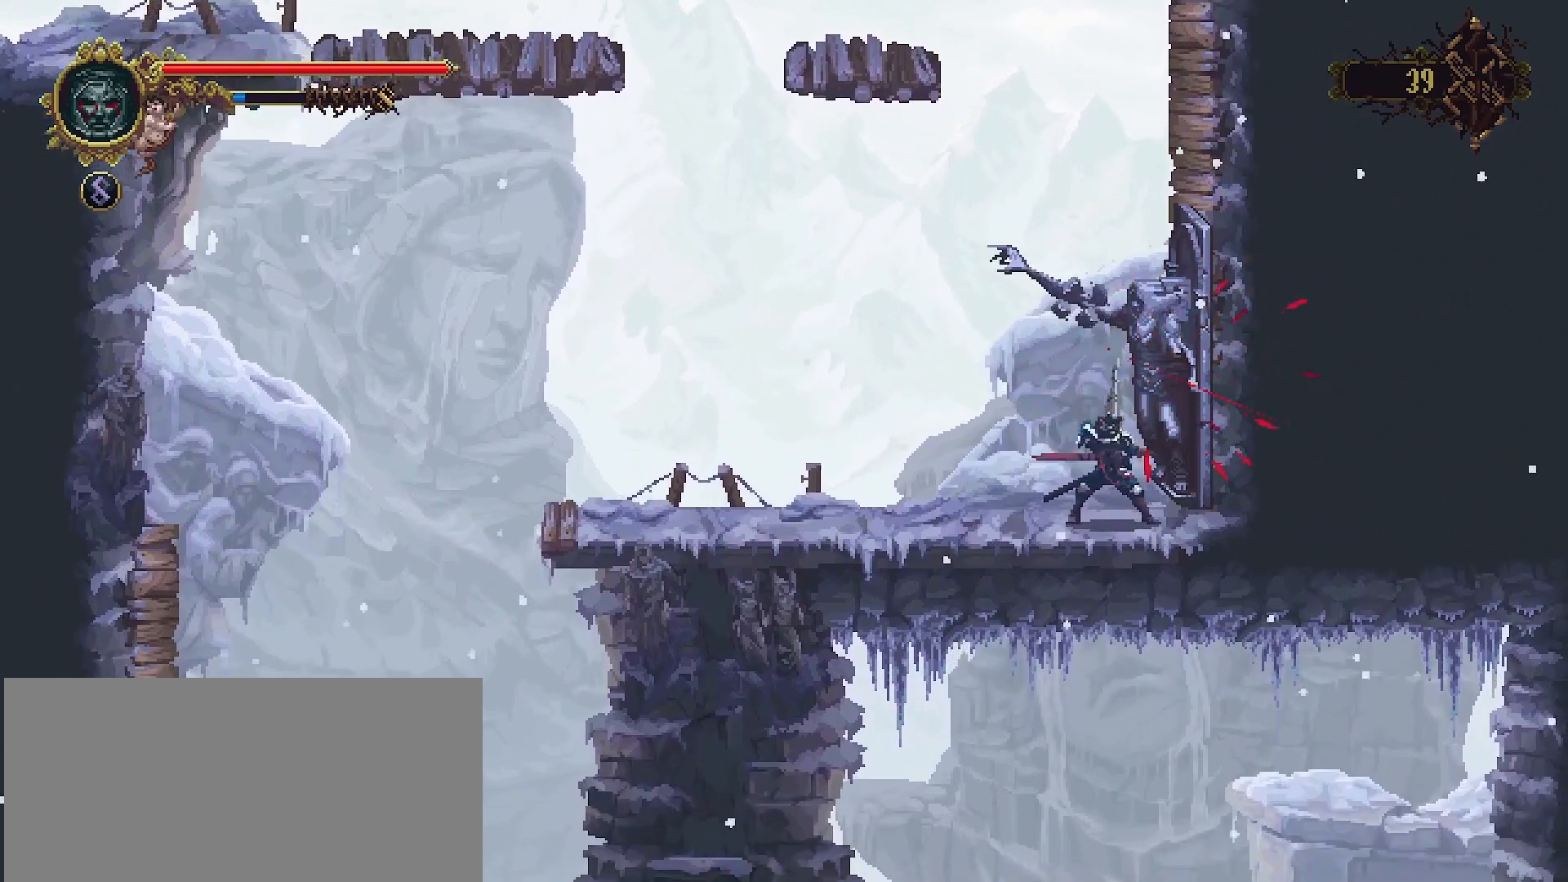
{"buttons": [], "left_stick": "center", "right_stick": "center", "events": [[100, "R1", "up"]]}
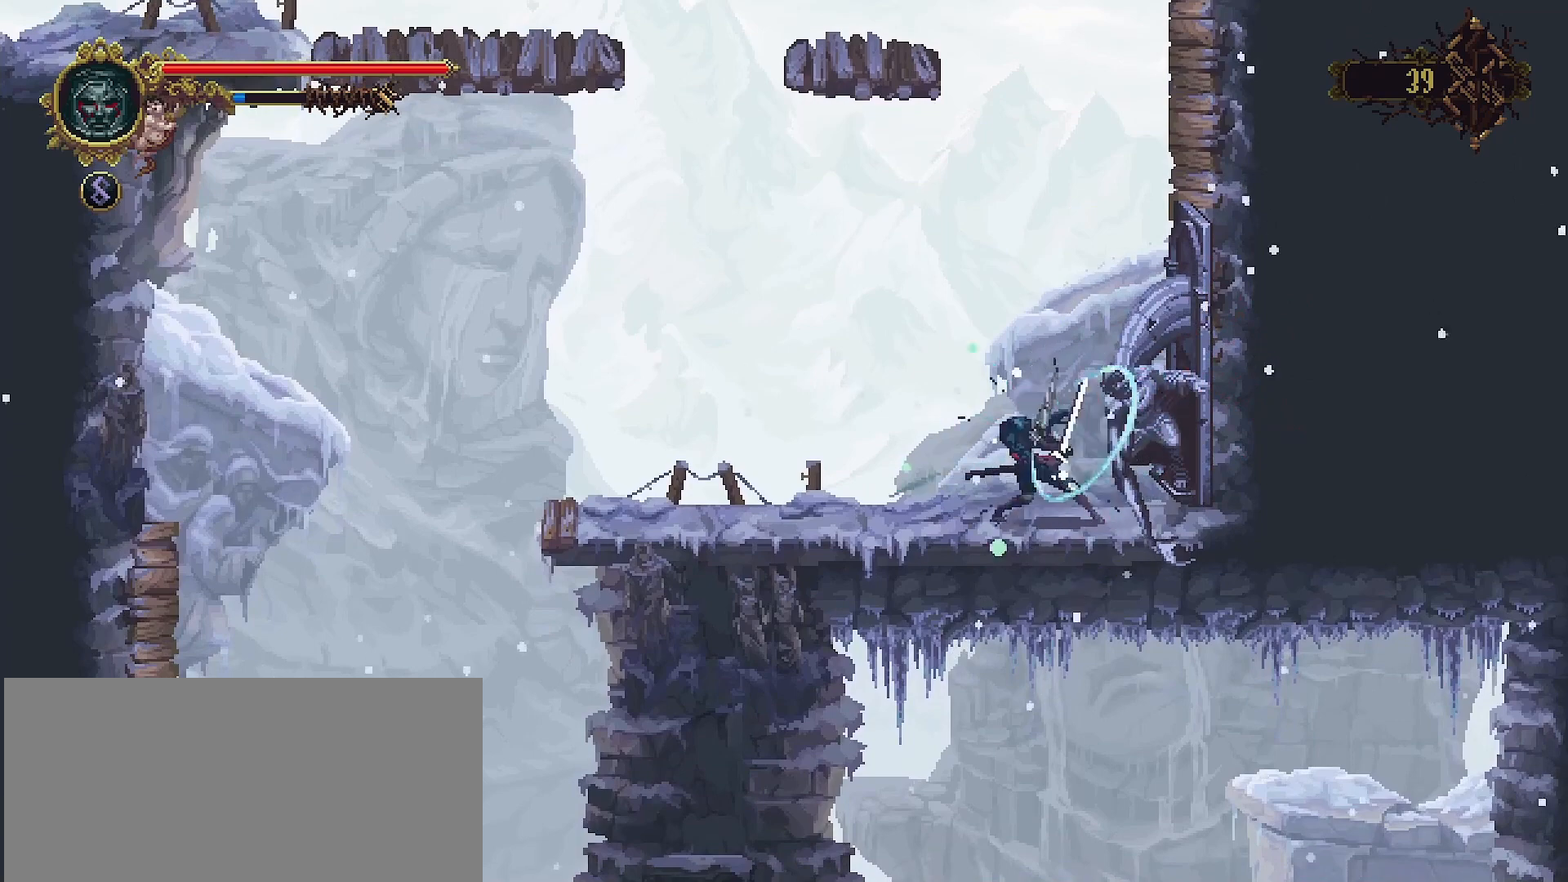
{"buttons": ["SQUARE"], "left_stick": "right", "right_stick": "center", "events": [[300, "left_stick", "right"], [400, "SQUARE", "down"]]}
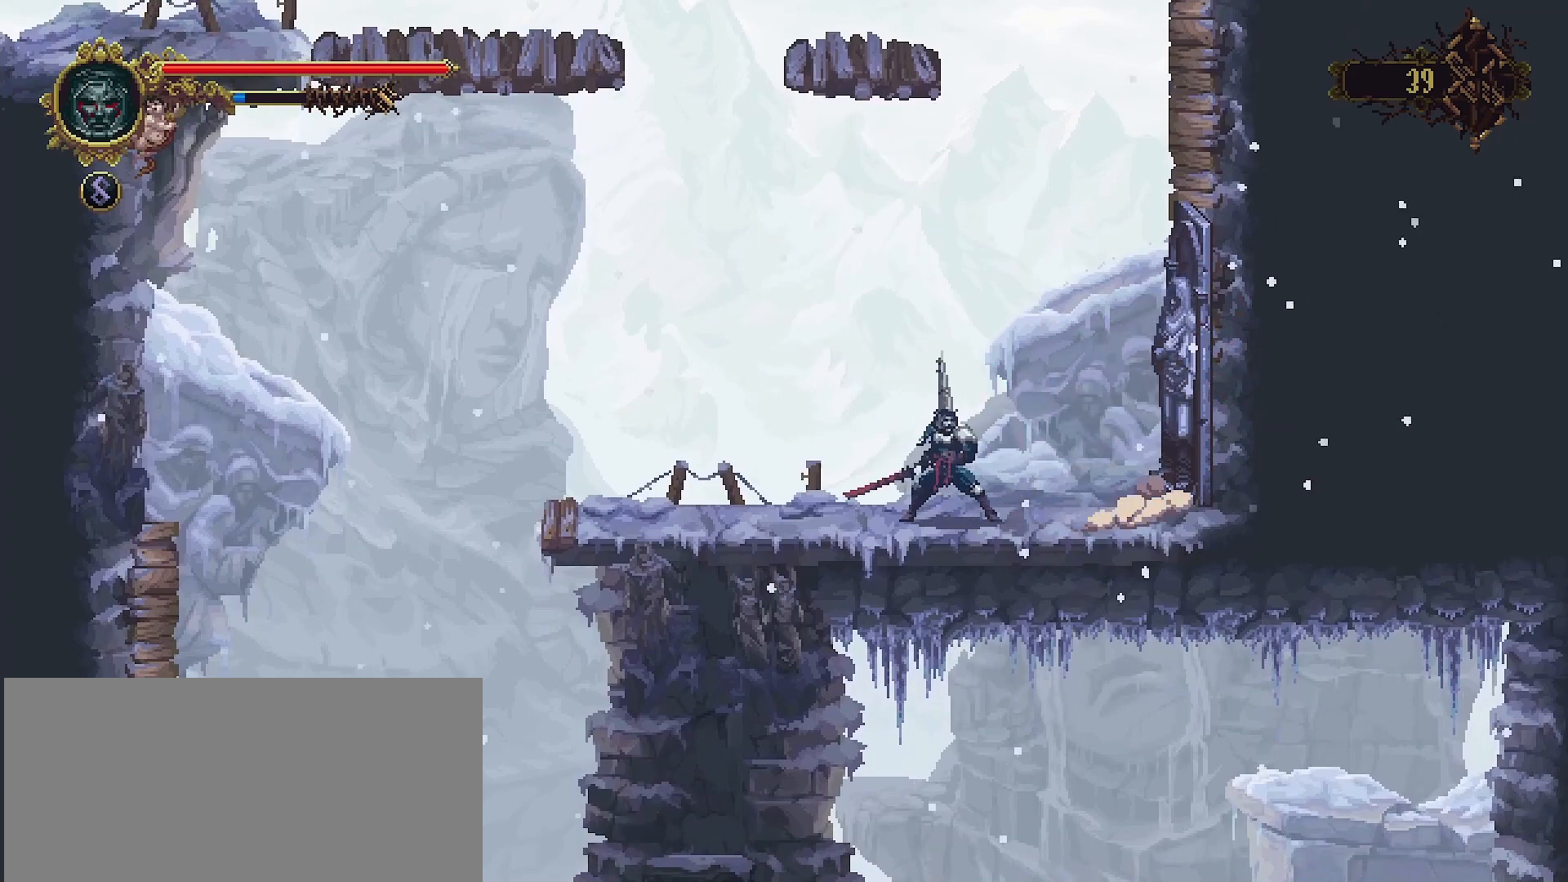
{"buttons": [], "left_stick": "right", "right_stick": "center", "events": [[33, "SQUARE", "up"], [67, "SQUARE", "down"], [133, "SQUARE", "up"], [233, "SQUARE", "down"], [333, "SQUARE", "up"], [400, "SQUARE", "down"], [500, "SQUARE", "up"]]}
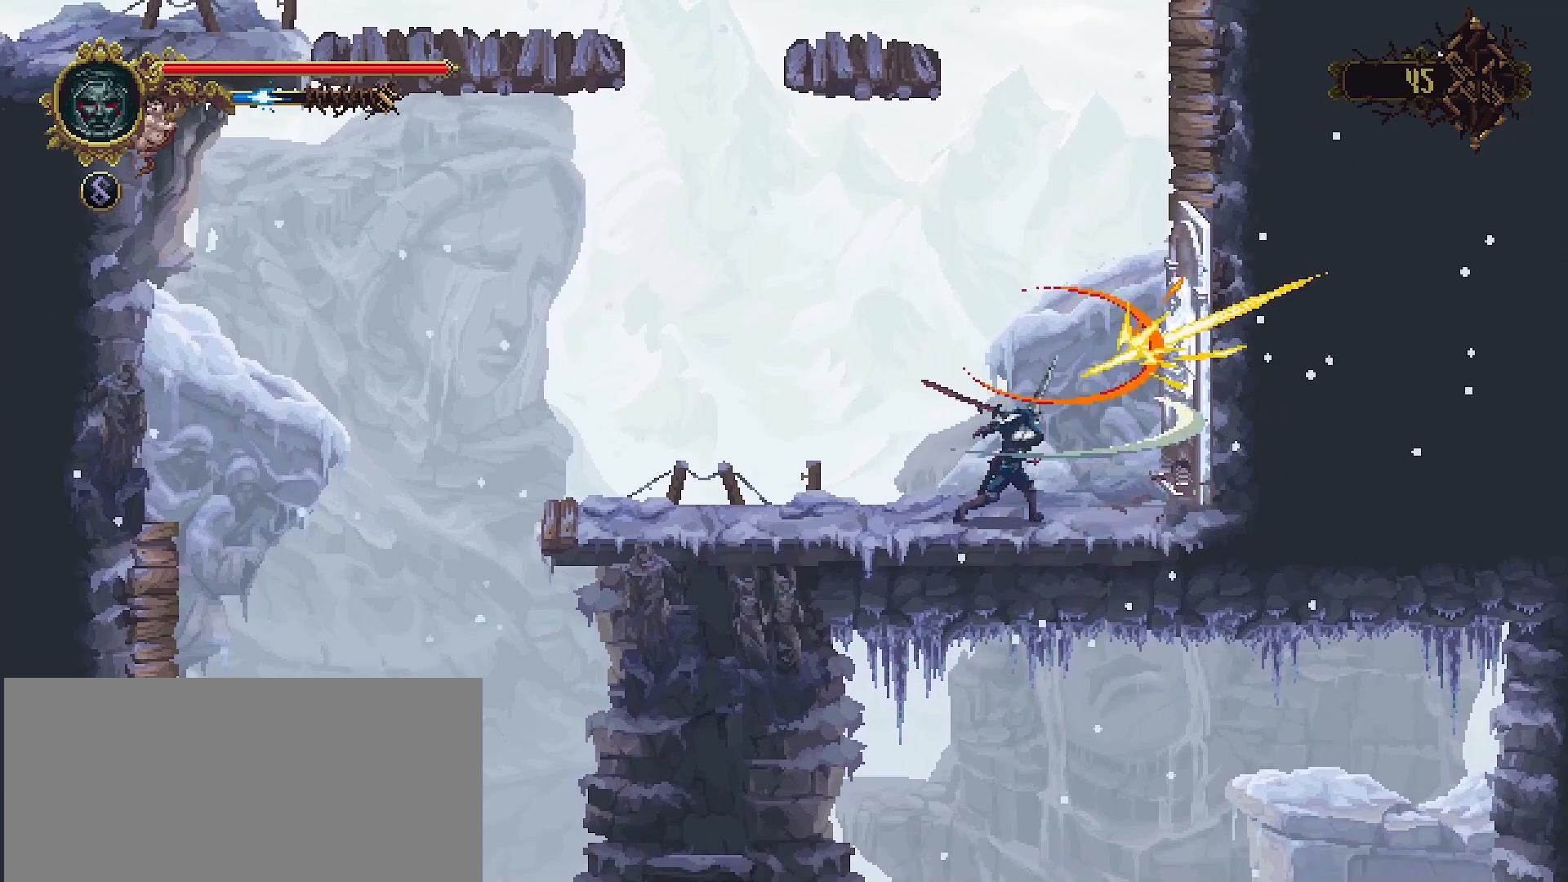
{"buttons": [], "left_stick": "center", "right_stick": "center", "events": [[67, "left_stick", "center"], [100, "SQUARE", "down"], [167, "SQUARE", "up"], [233, "SQUARE", "down"], [300, "SQUARE", "up"], [400, "SQUARE", "down"], [467, "SQUARE", "up"]]}
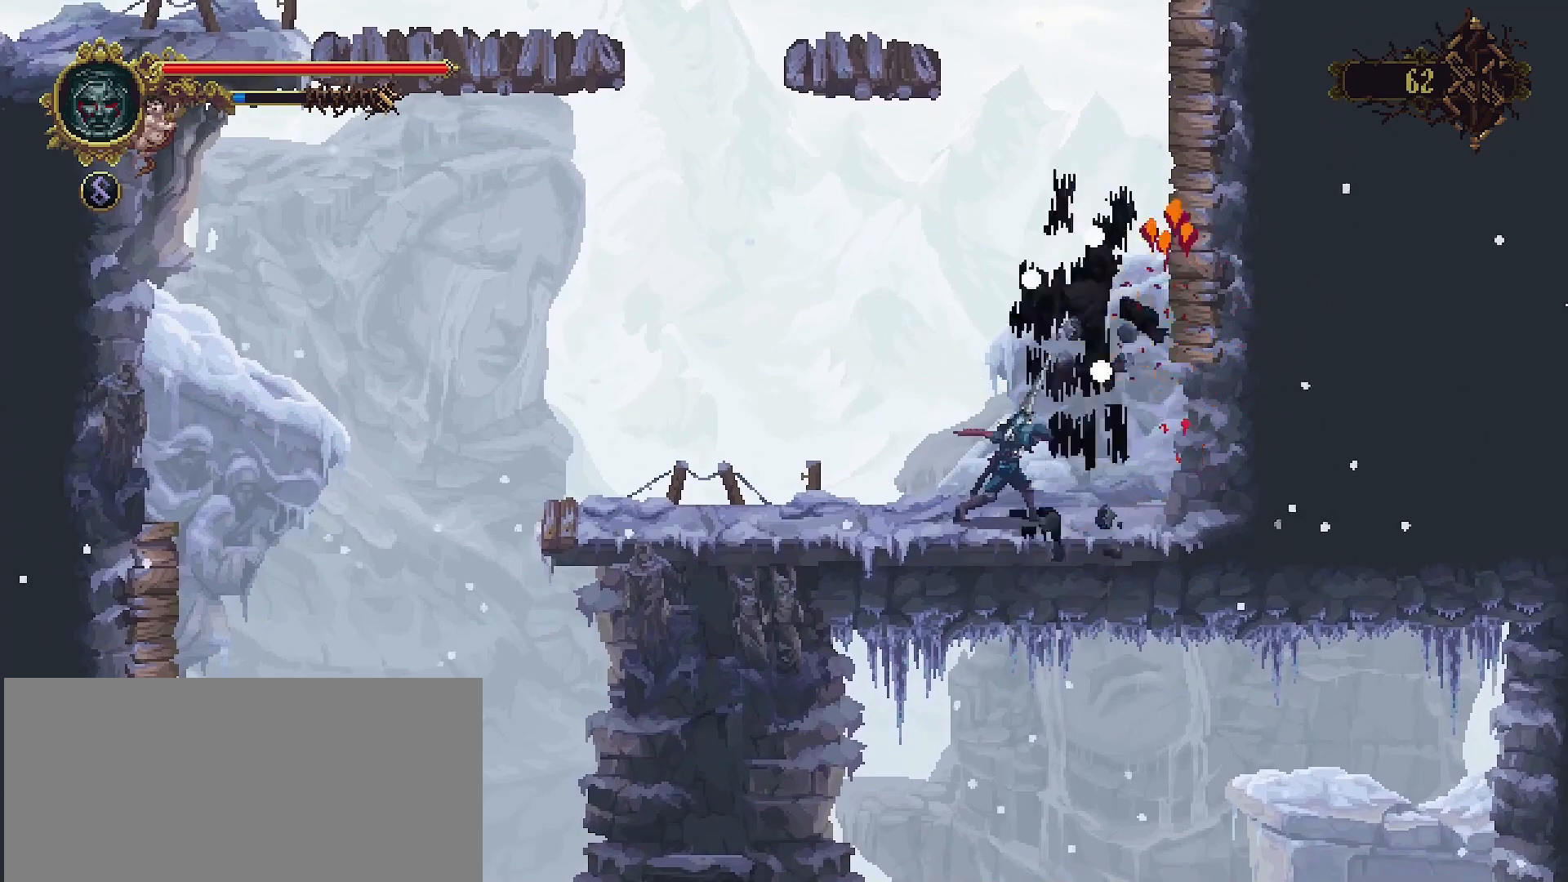
{"buttons": [], "left_stick": "right", "right_stick": "center", "events": [[33, "SQUARE", "down"], [100, "SQUARE", "up"], [300, "left_stick", "right"]]}
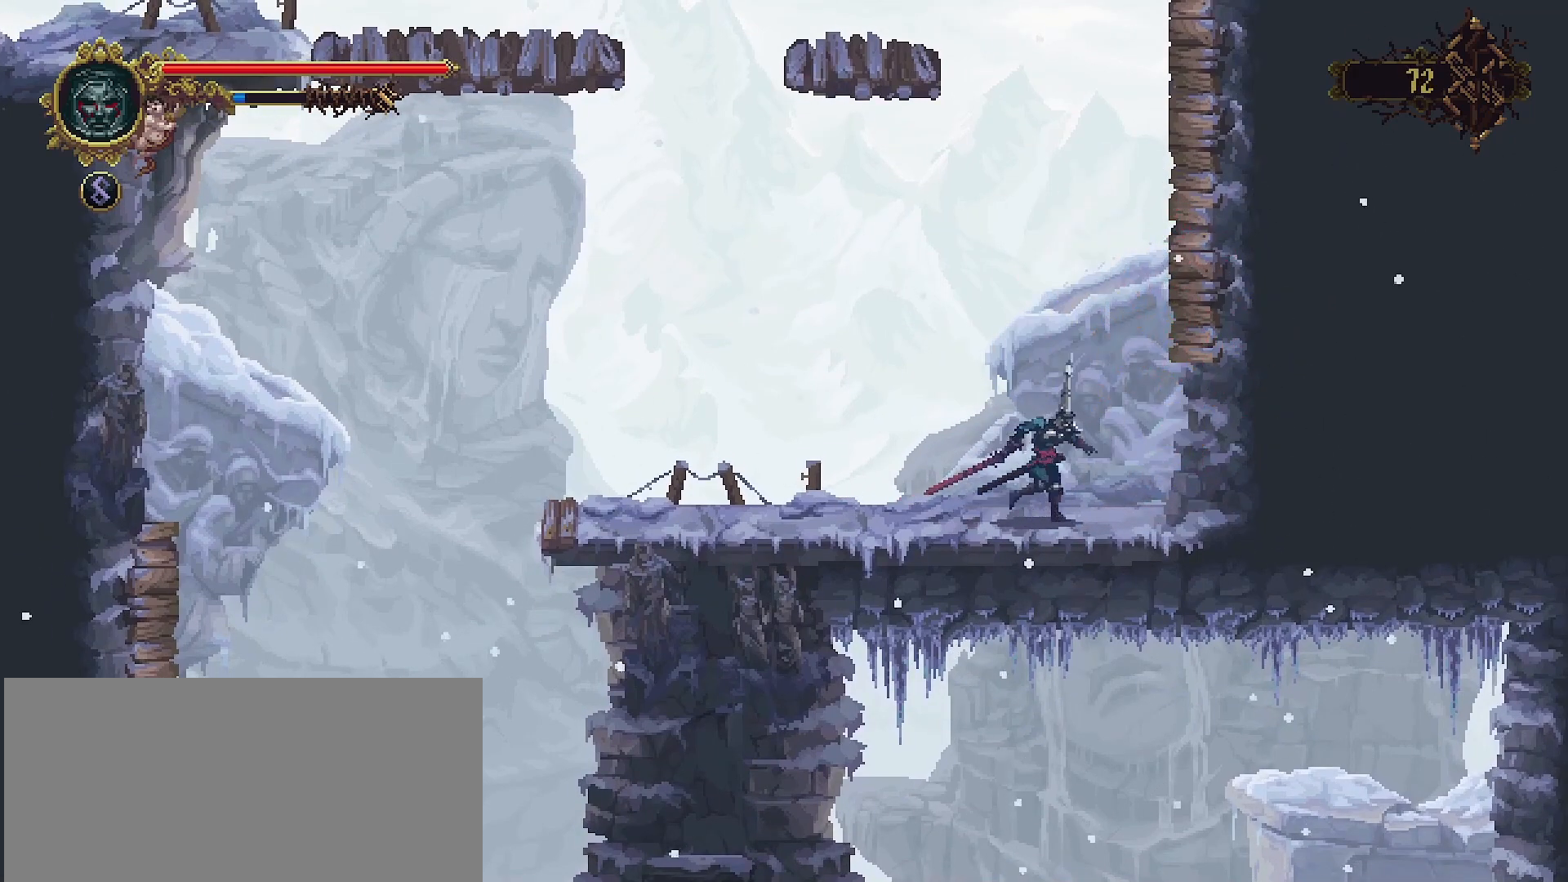
{"buttons": ["CROSS"], "left_stick": "right", "right_stick": "center", "events": [[67, "CROSS", "down"], [333, "SQUARE", "down"], [367, "CROSS", "up"], [433, "SQUARE", "up"], [500, "CROSS", "down"]]}
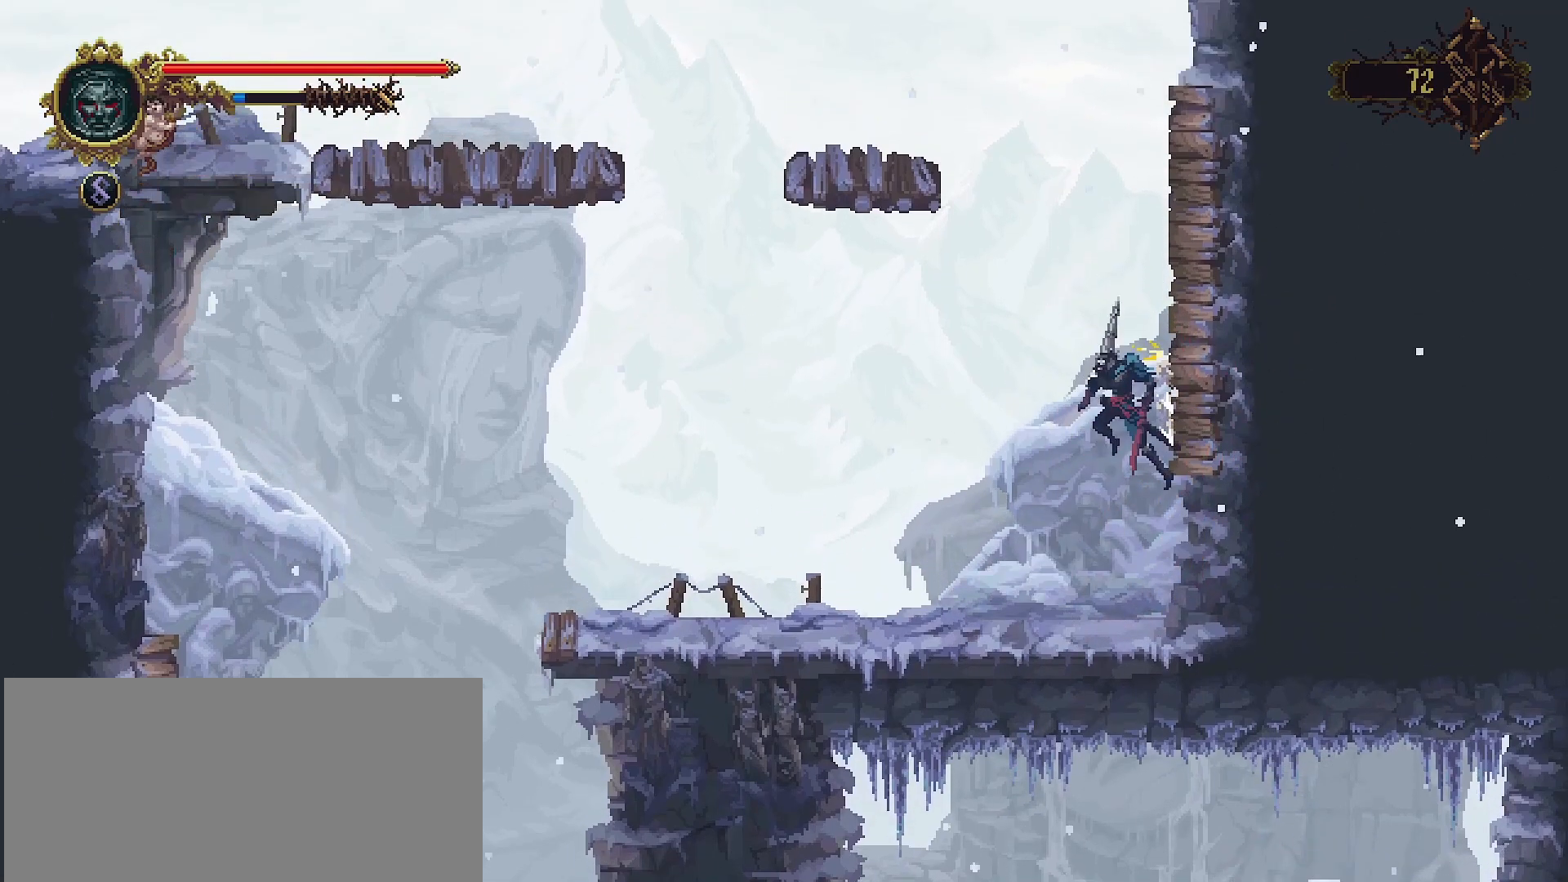
{"buttons": ["CROSS"], "left_stick": "right", "right_stick": "center", "events": [[267, "CROSS", "up"], [267, "SQUARE", "down"], [333, "SQUARE", "up"], [400, "CROSS", "down"]]}
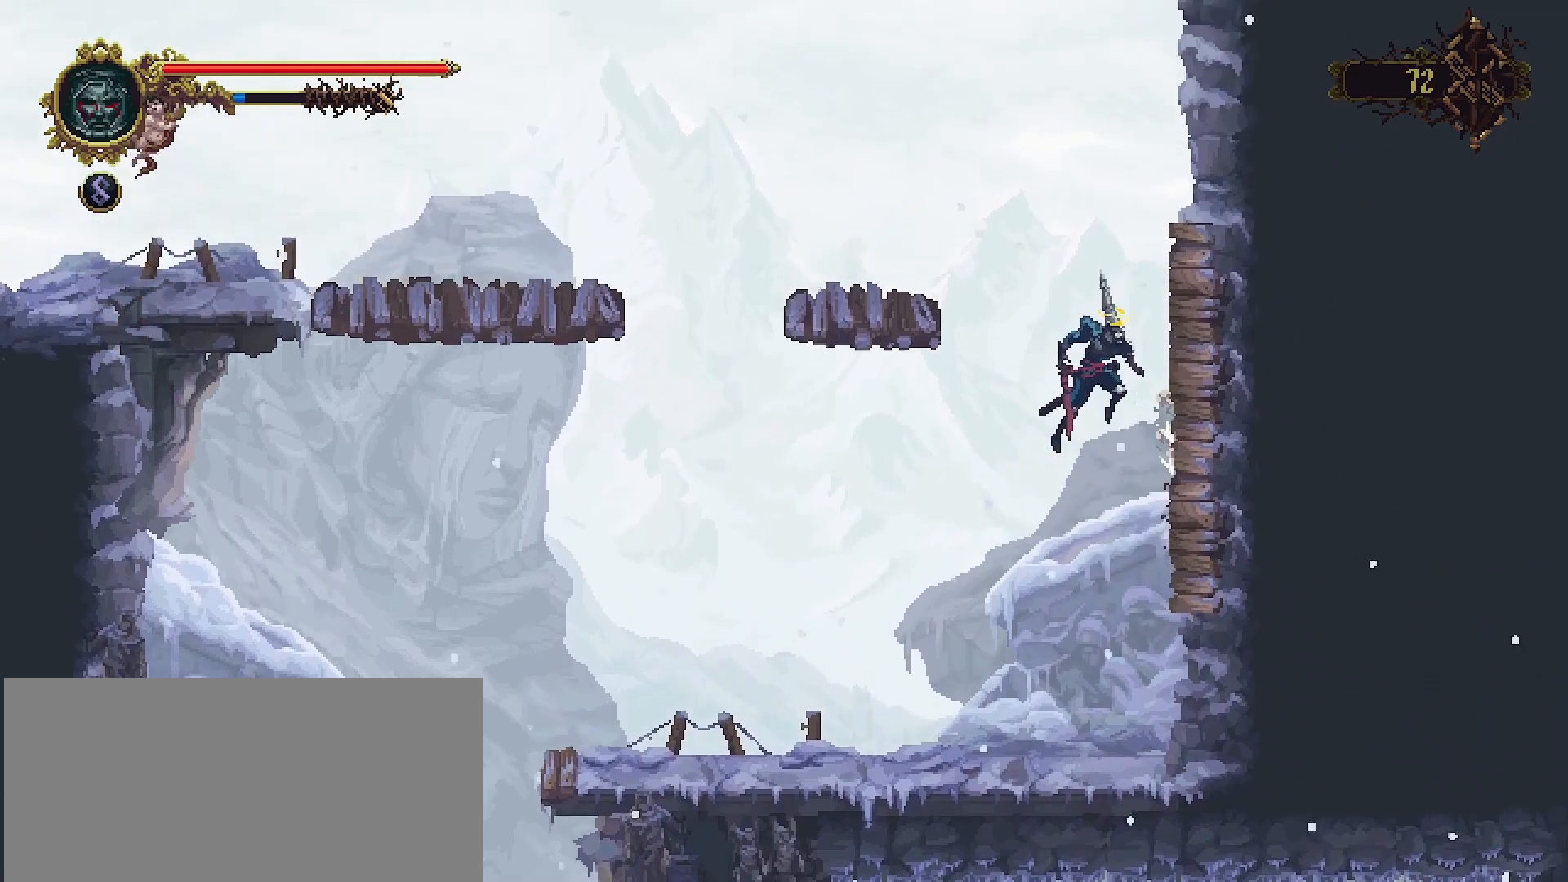
{"buttons": ["CROSS"], "left_stick": "left", "right_stick": "center", "events": [[200, "CROSS", "up"], [233, "SQUARE", "down"], [300, "SQUARE", "up"], [400, "CROSS", "down"], [400, "left_stick", "up-left"], [467, "left_stick", "left"]]}
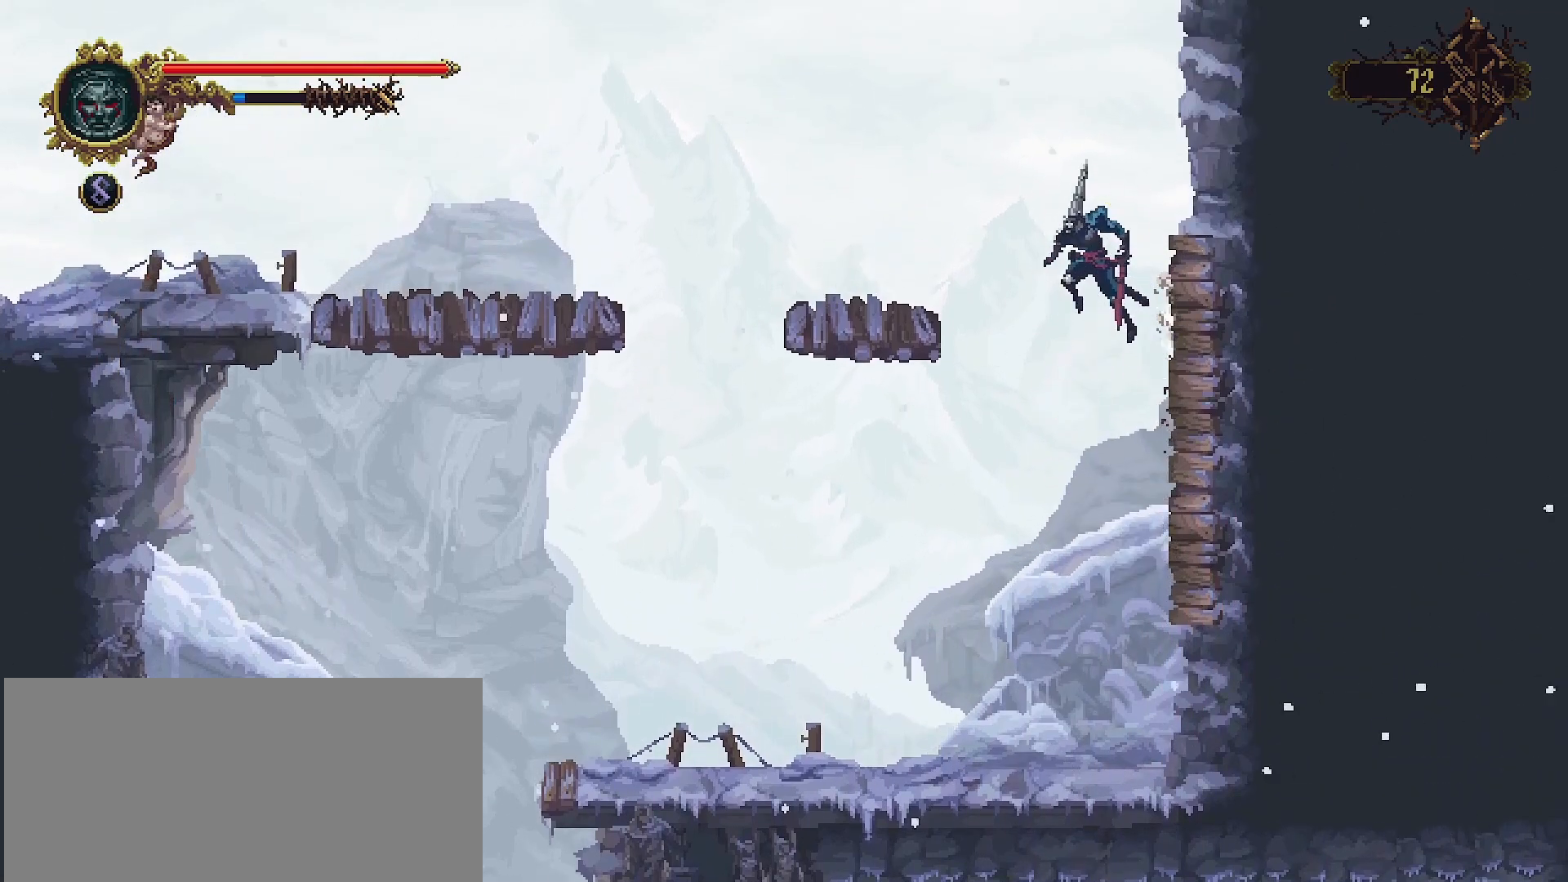
{"buttons": [], "left_stick": "center", "right_stick": "center", "events": [[133, "CROSS", "up"], [367, "left_stick", "center"]]}
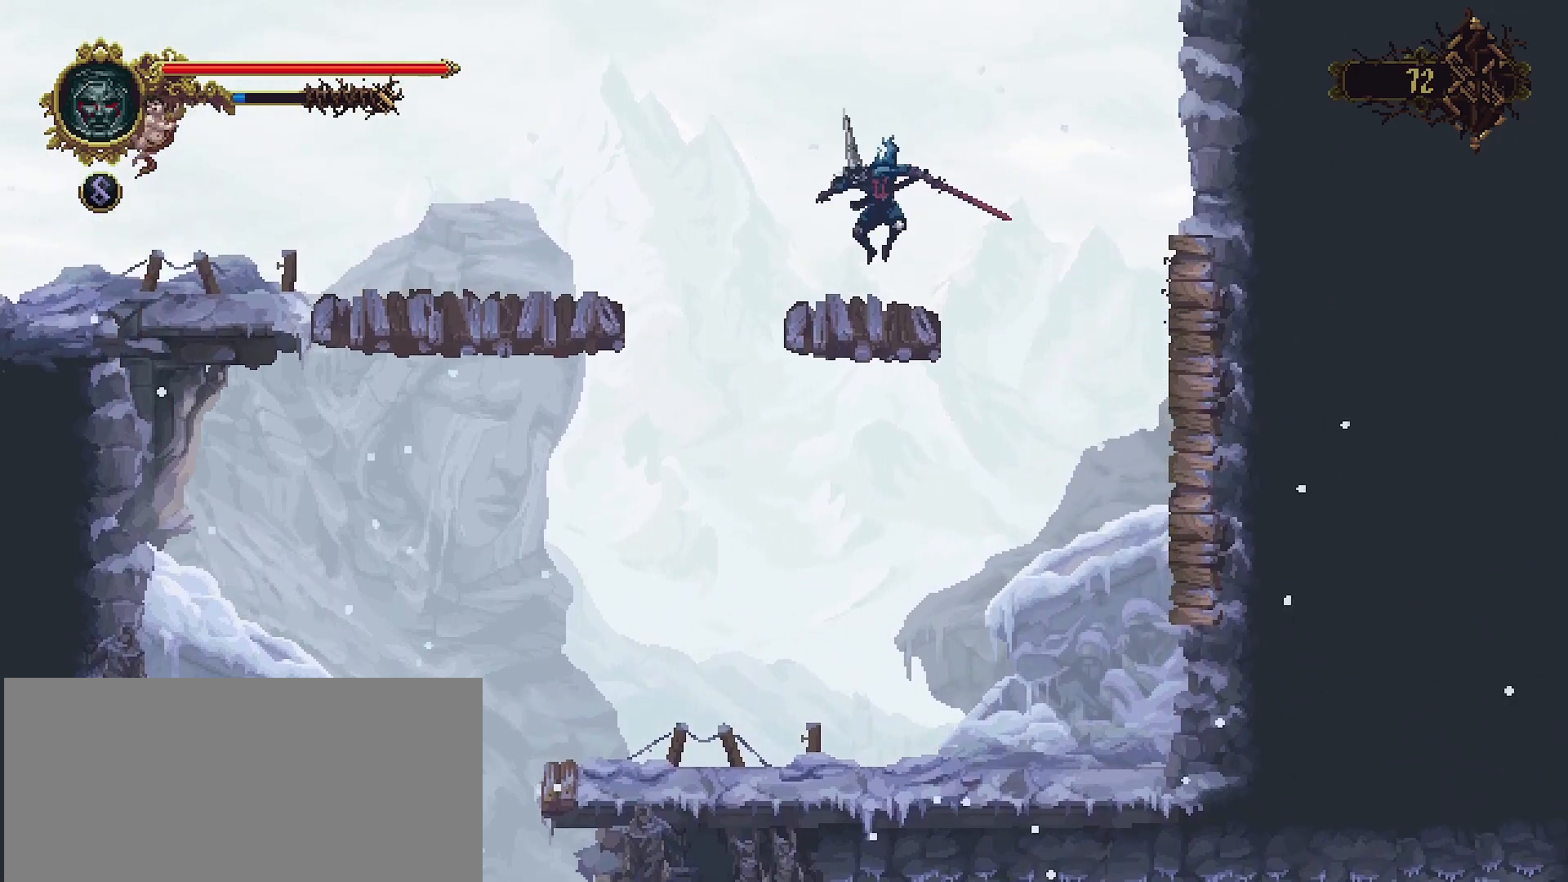
{"buttons": [], "left_stick": "left", "right_stick": "center", "events": [[100, "left_stick", "left"], [233, "CROSS", "down"], [433, "CROSS", "up"]]}
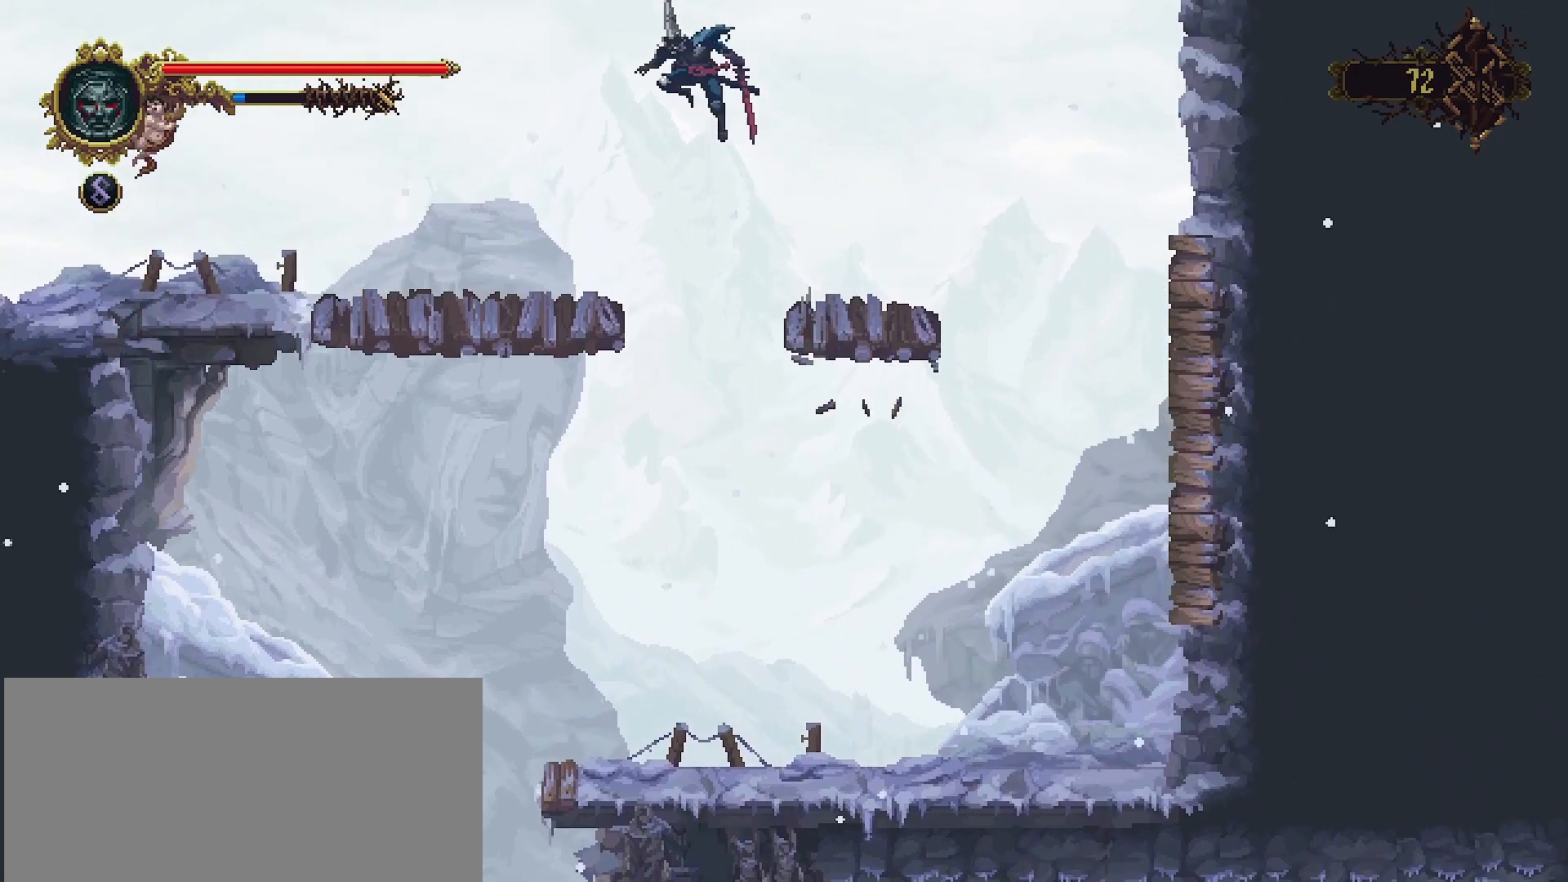
{"buttons": [], "left_stick": "left", "right_stick": "center", "events": []}
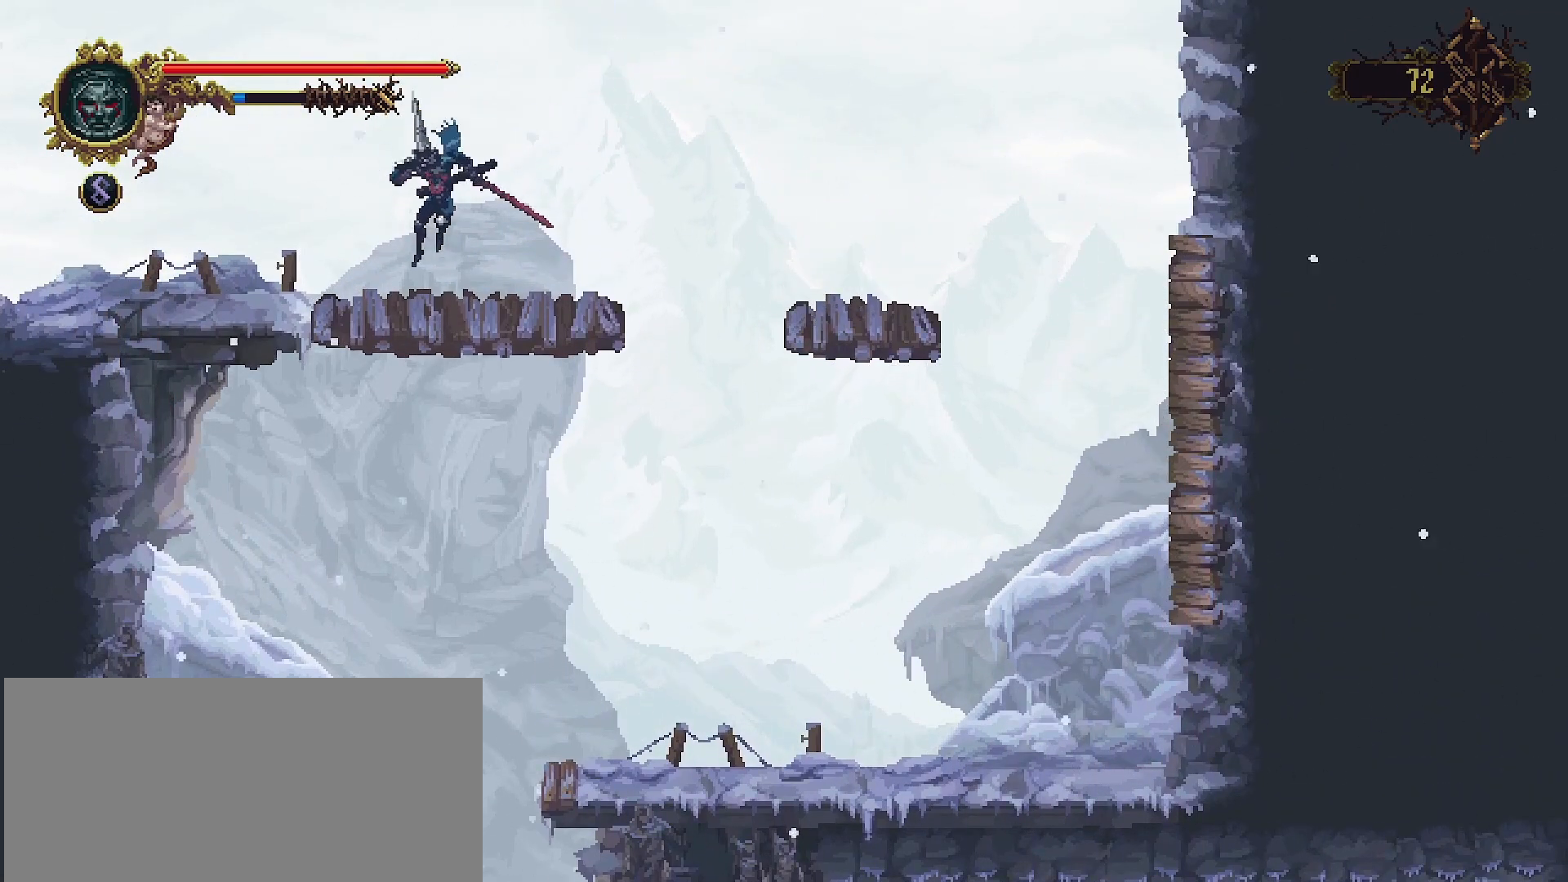
{"buttons": [], "left_stick": "left", "right_stick": "center", "events": [[133, "R2", "down"], [367, "R2", "up"]]}
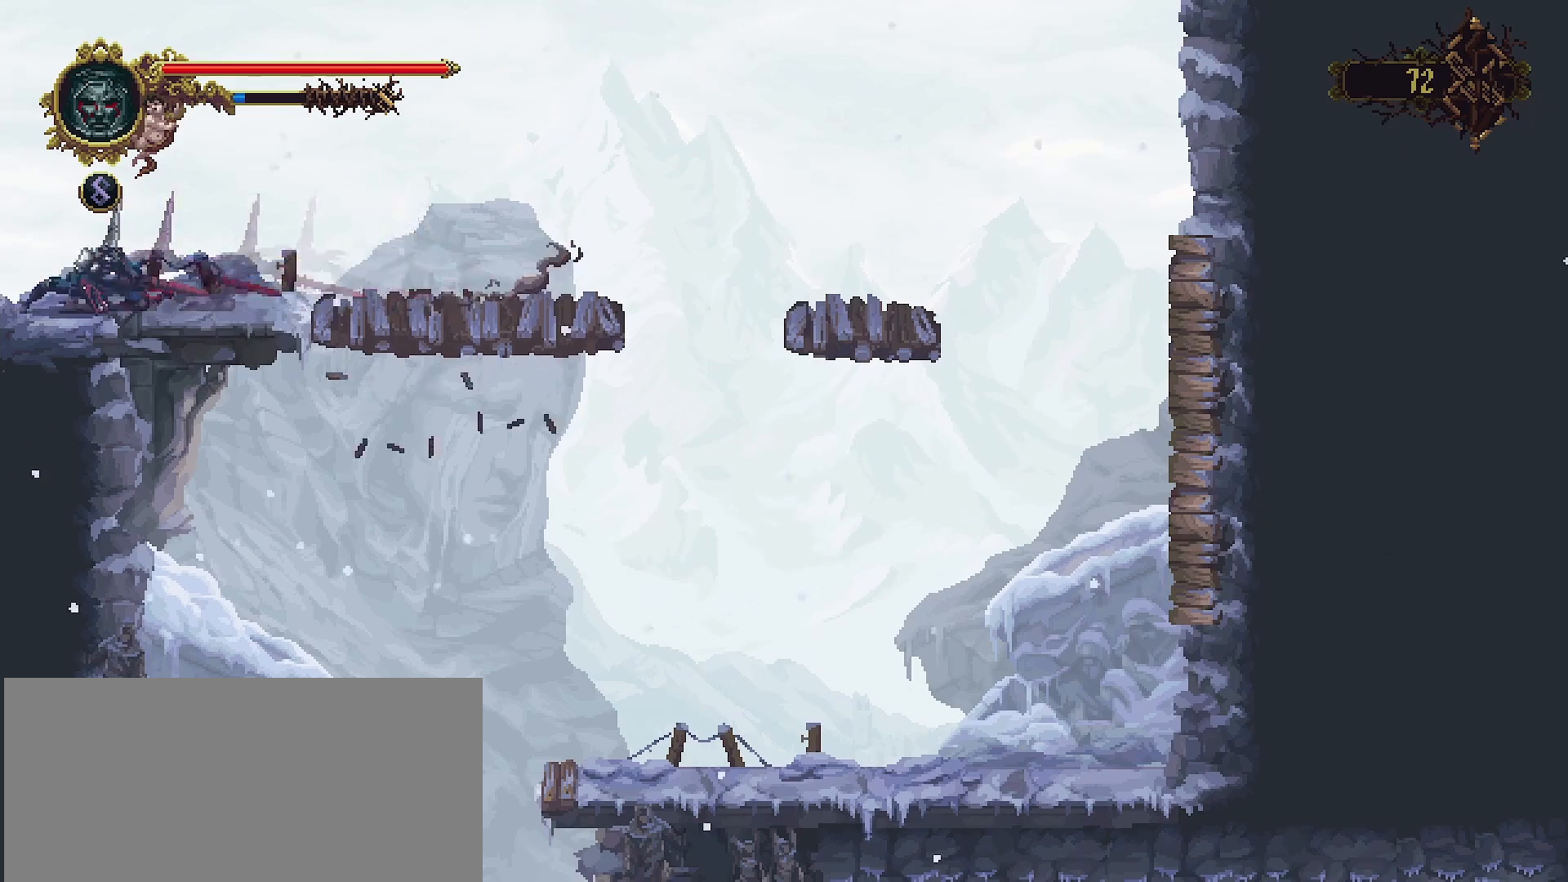
{"buttons": [], "left_stick": "left", "right_stick": "center", "events": []}
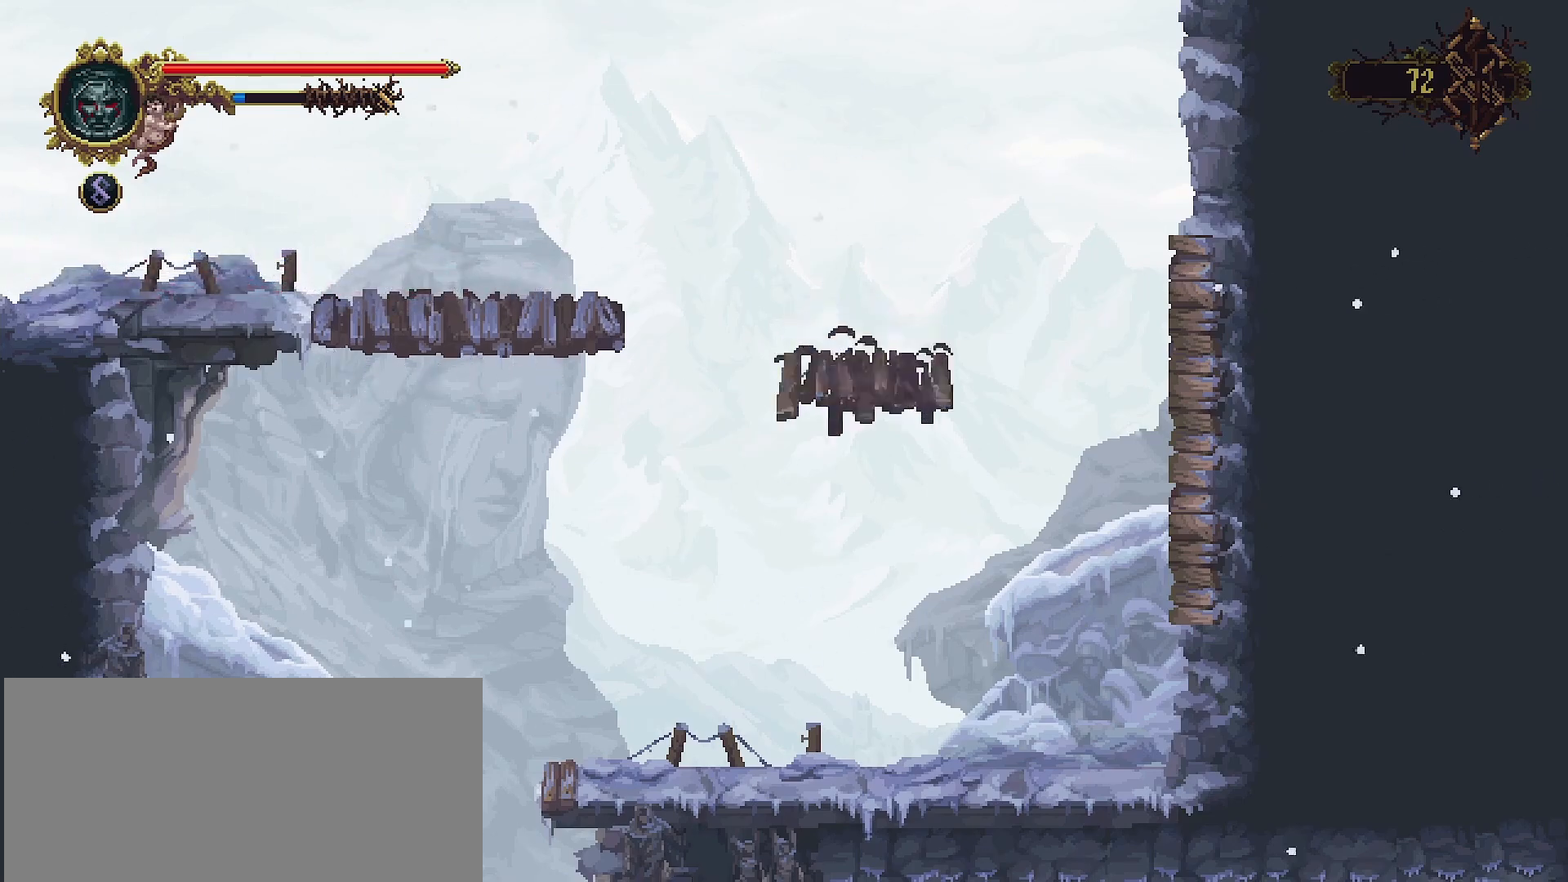
{"buttons": [], "left_stick": "center", "right_stick": "center", "events": [[300, "left_stick", "center"]]}
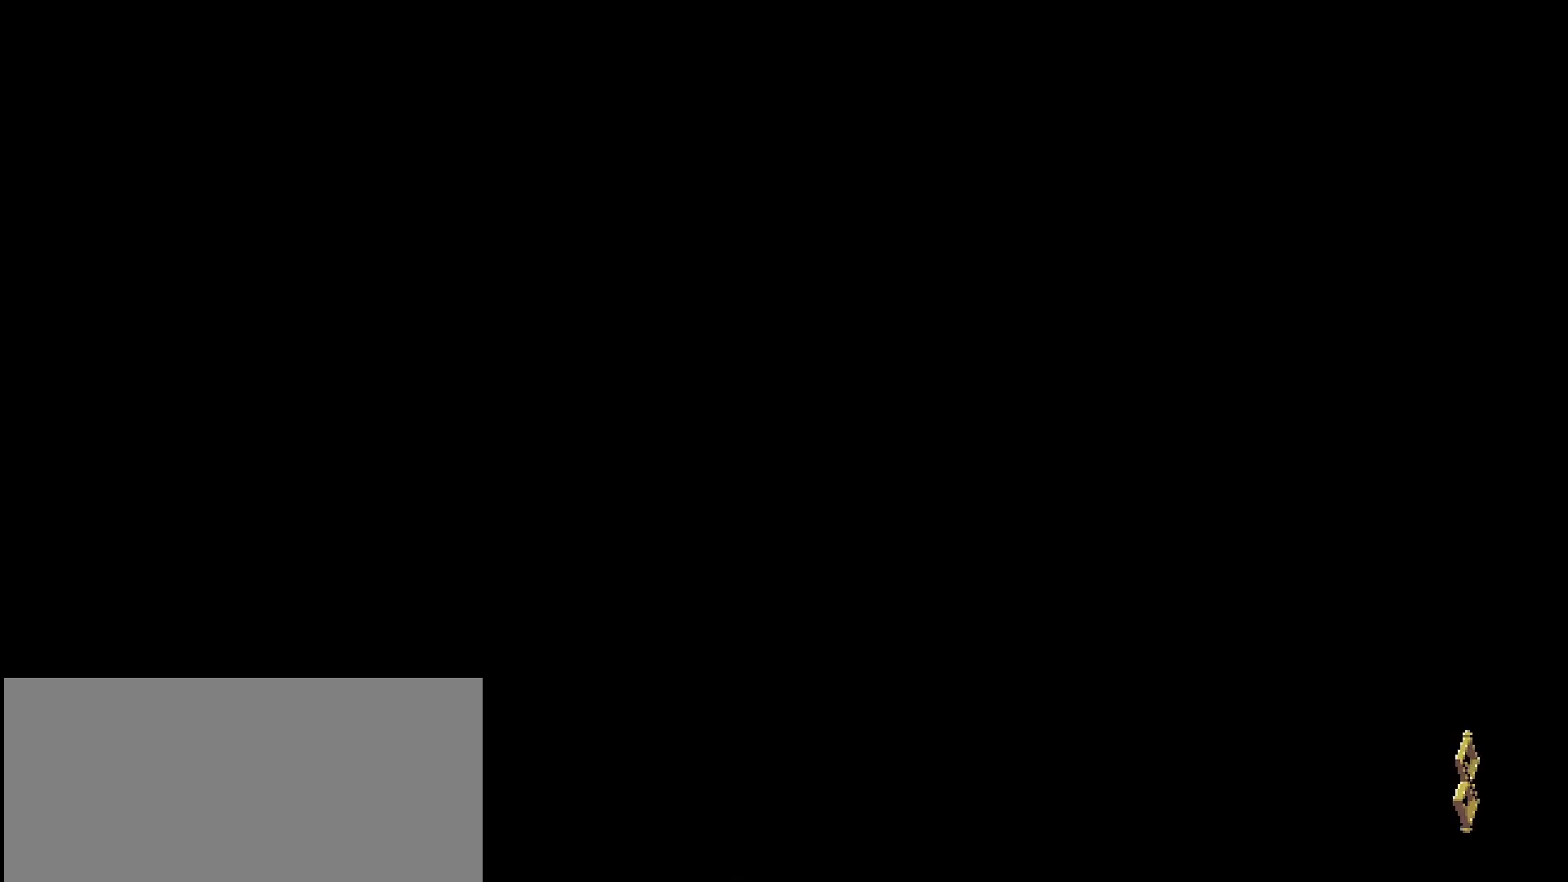
{"buttons": [], "left_stick": "left", "right_stick": "center", "events": [[167, "left_stick", "left"]]}
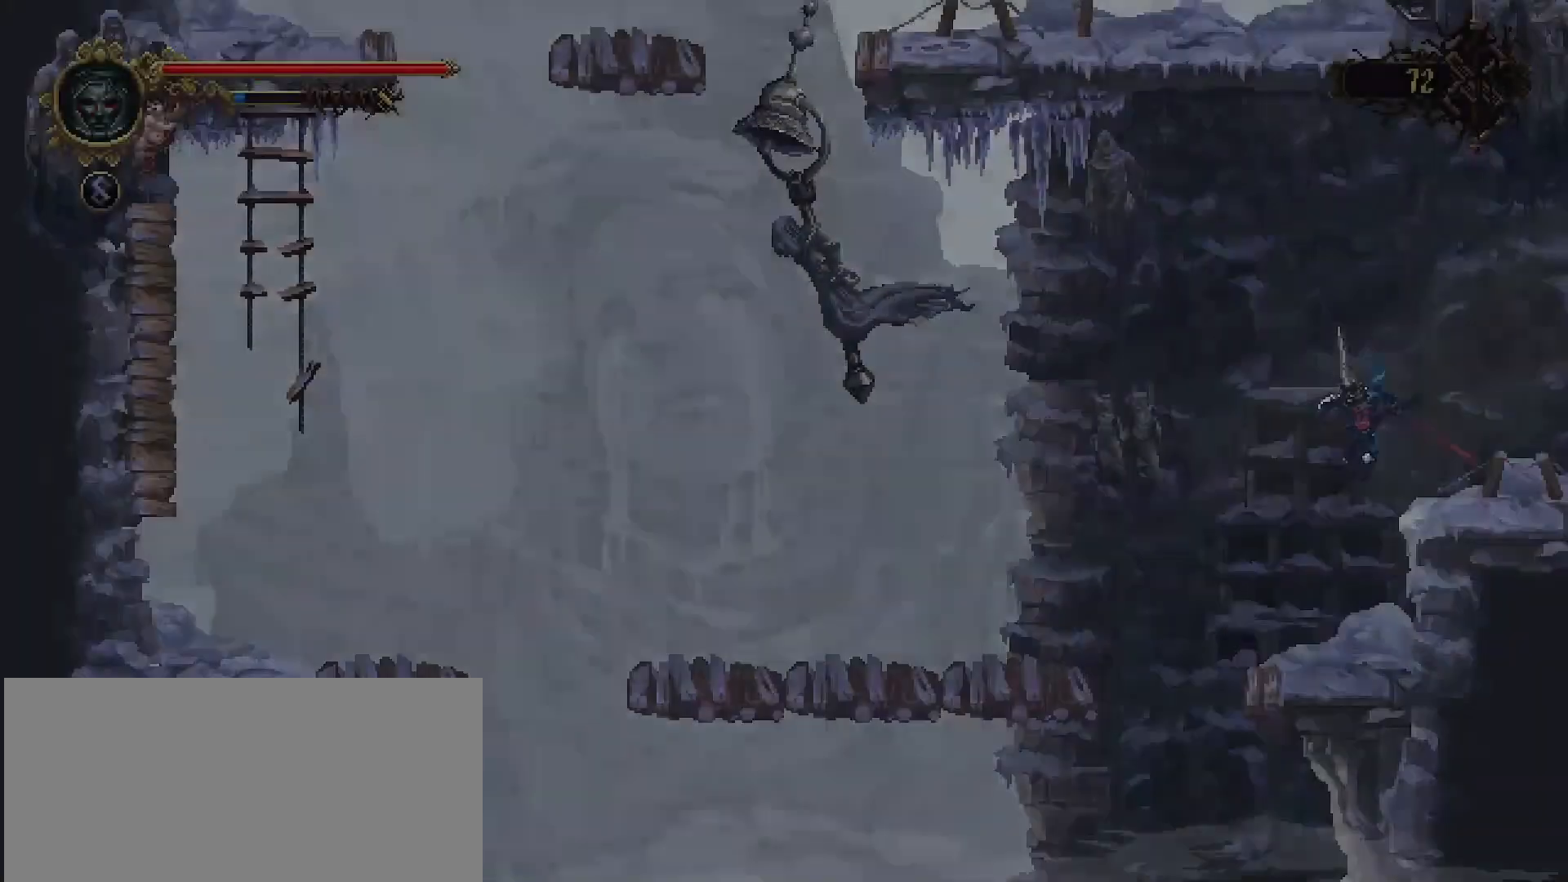
{"buttons": [], "left_stick": "center", "right_stick": "center", "events": [[67, "left_stick", "center"], [267, "left_stick", "right"], [467, "left_stick", "center"]]}
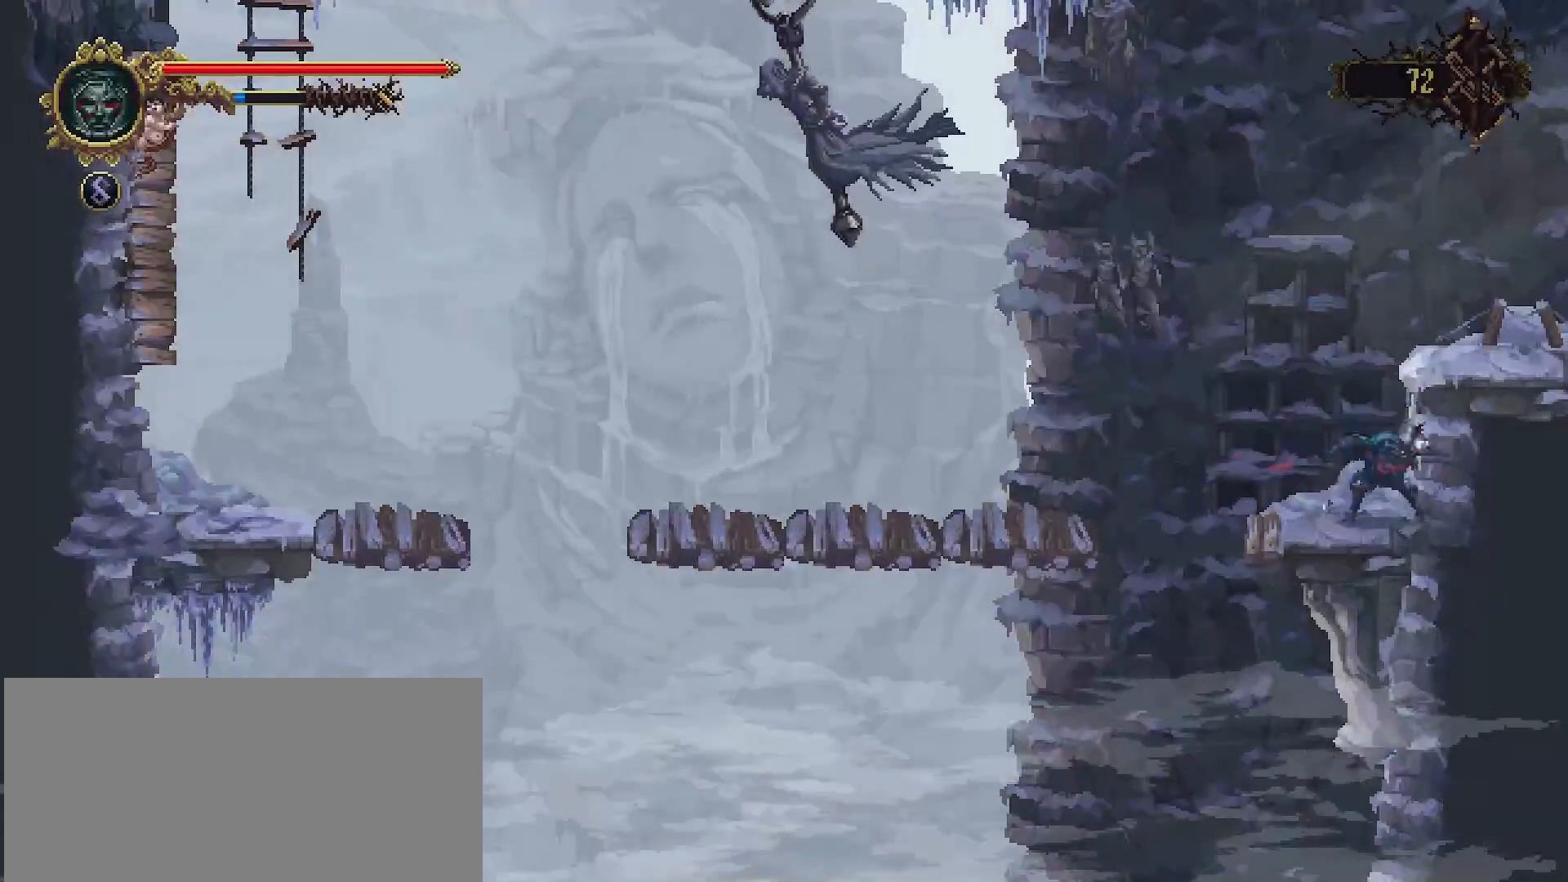
{"buttons": ["CROSS"], "left_stick": "left", "right_stick": "center", "events": [[33, "left_stick", "left"], [333, "CROSS", "down"]]}
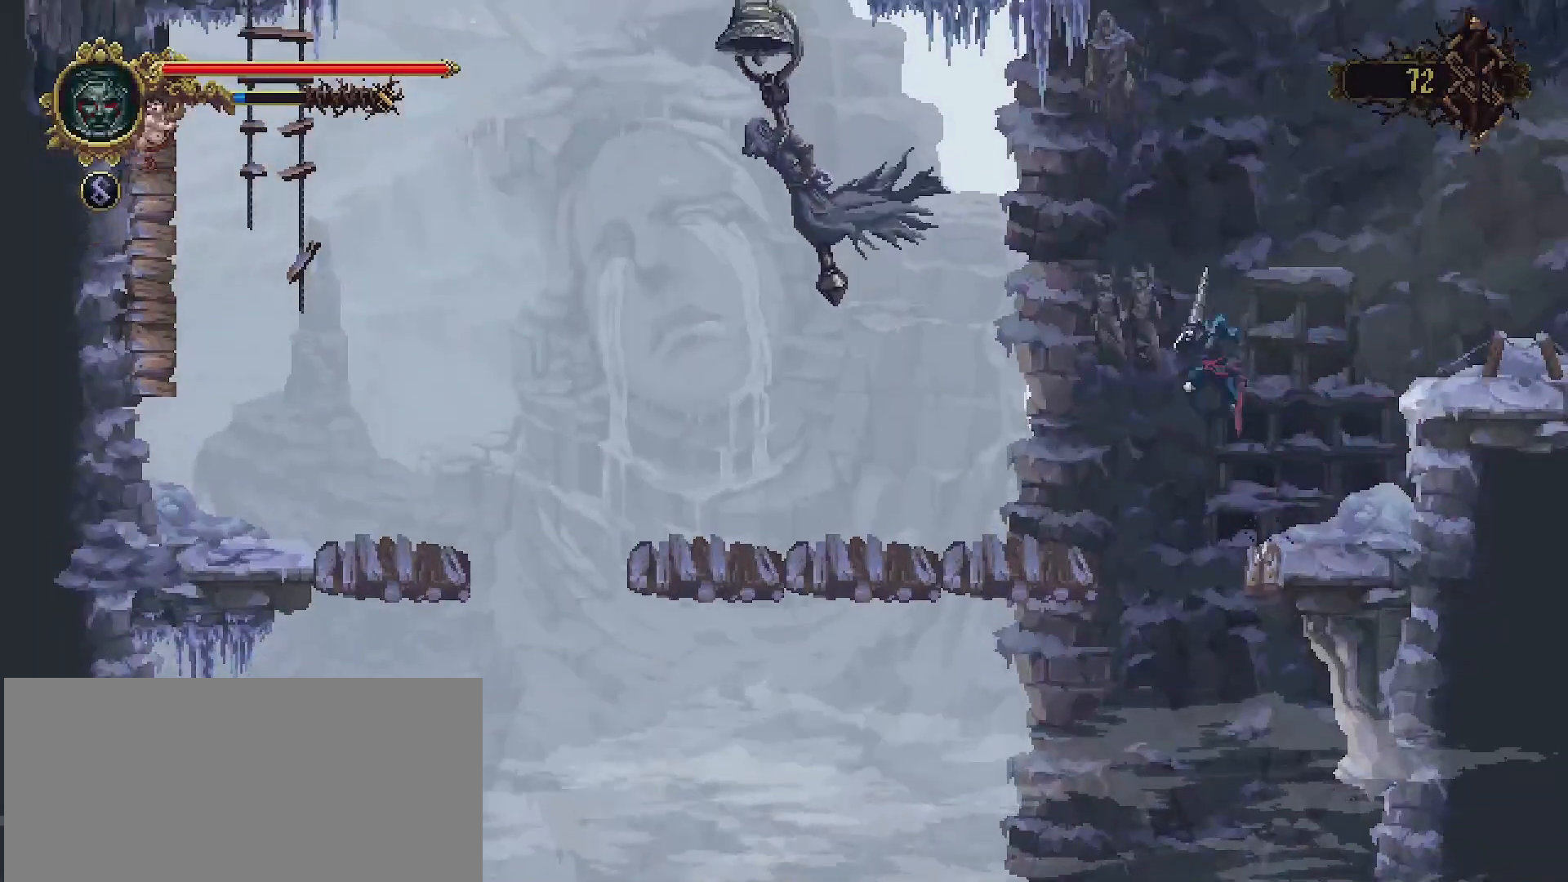
{"buttons": [], "left_stick": "left", "right_stick": "center", "events": [[267, "SQUARE", "down"], [367, "CROSS", "up"], [433, "SQUARE", "up"]]}
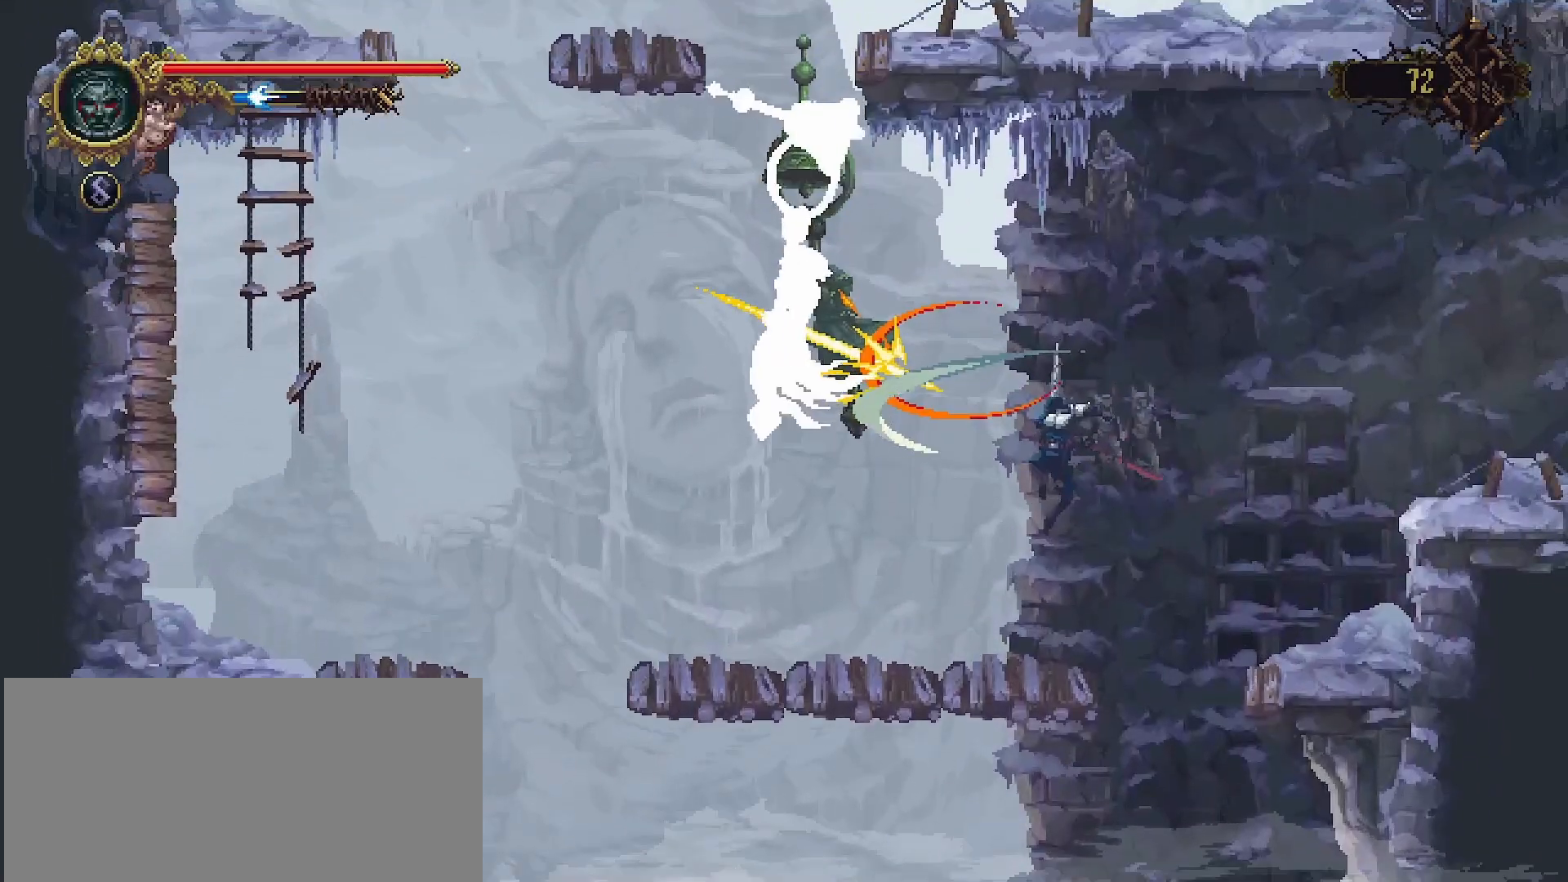
{"buttons": ["CROSS"], "left_stick": "left", "right_stick": "center", "events": [[400, "CROSS", "down"]]}
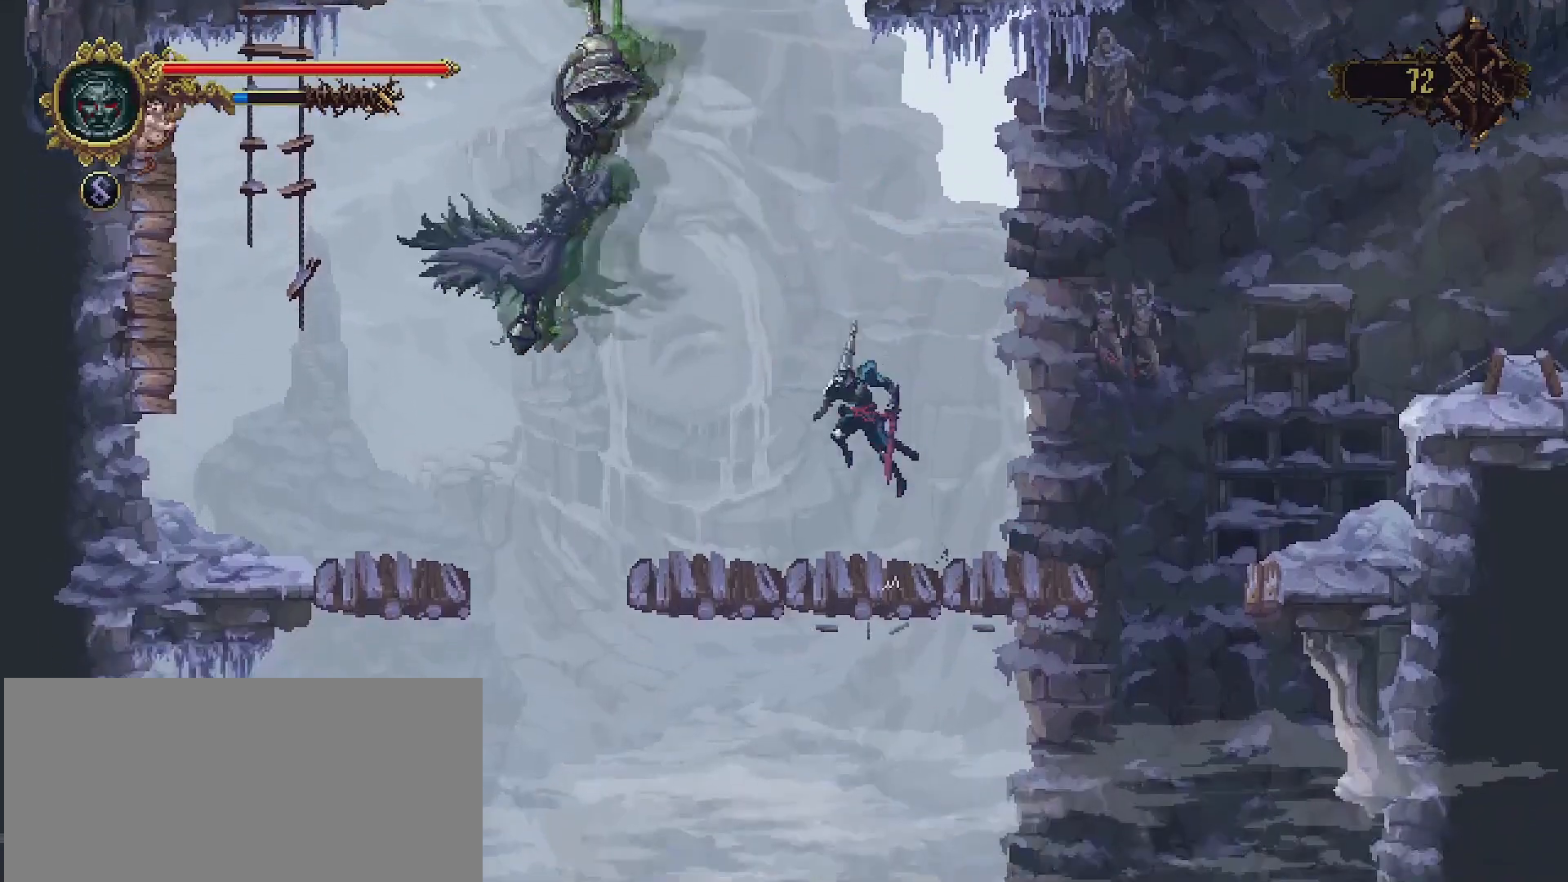
{"buttons": [], "left_stick": "right", "right_stick": "center", "events": [[133, "SQUARE", "down"], [433, "CROSS", "up"], [433, "SQUARE", "up"], [467, "left_stick", "right"]]}
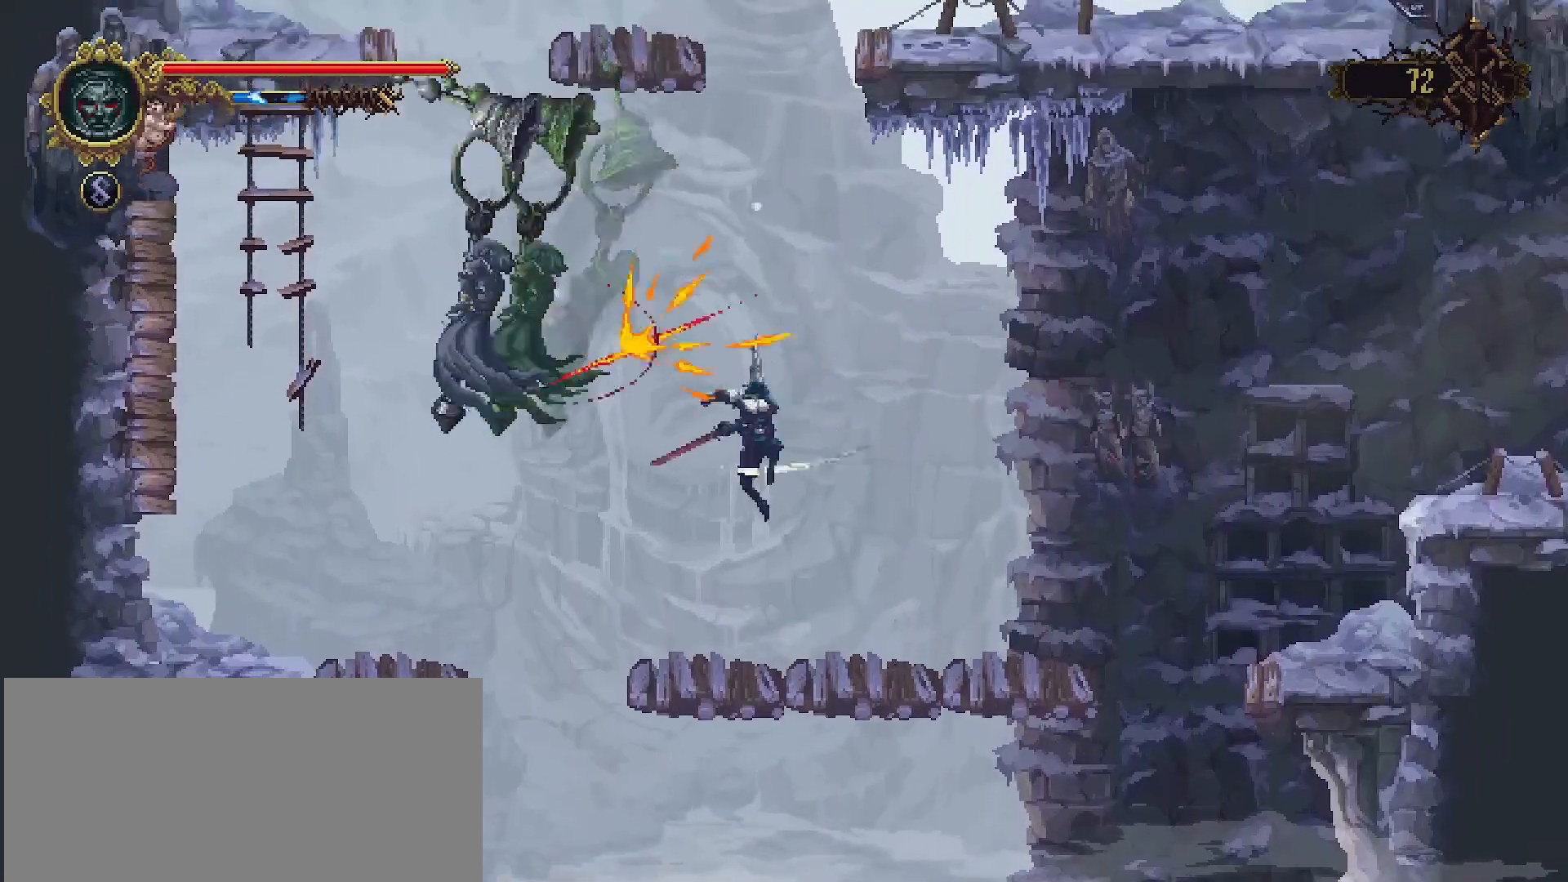
{"buttons": [], "left_stick": "left", "right_stick": "center", "events": [[167, "left_stick", "left"]]}
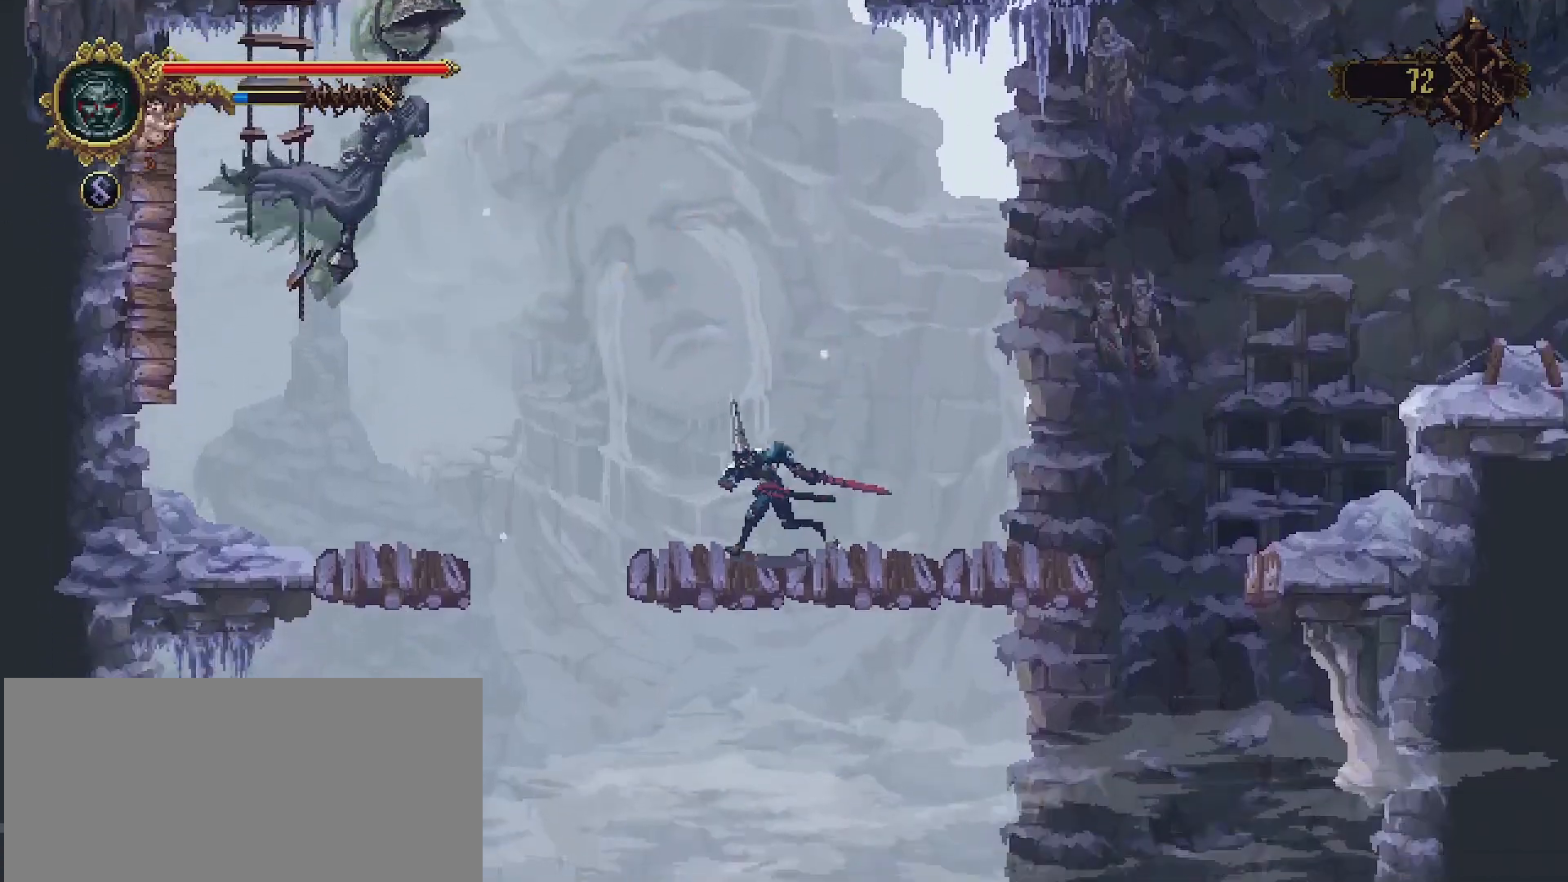
{"buttons": ["CROSS"], "left_stick": "up", "right_stick": "center", "events": [[133, "CROSS", "down"], [333, "left_stick", "up-left"], [500, "left_stick", "up"]]}
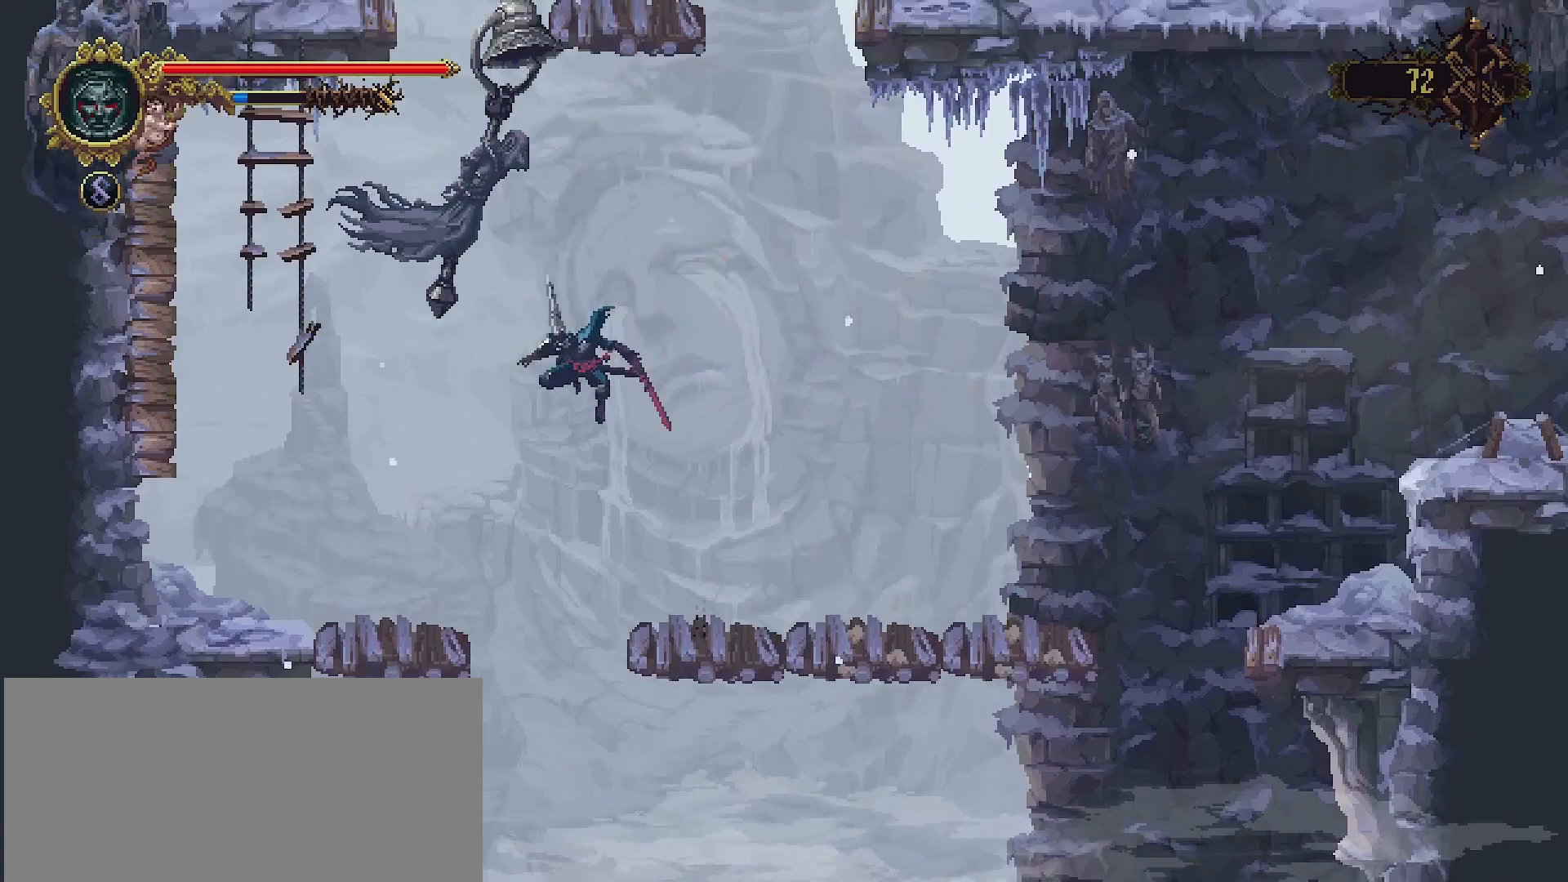
{"buttons": [], "left_stick": "left", "right_stick": "center", "events": [[33, "SQUARE", "down"], [133, "left_stick", "up-left"], [167, "L3", "down"], [233, "SQUARE", "up"], [300, "CROSS", "up"], [367, "L3", "up"], [367, "left_stick", "left"]]}
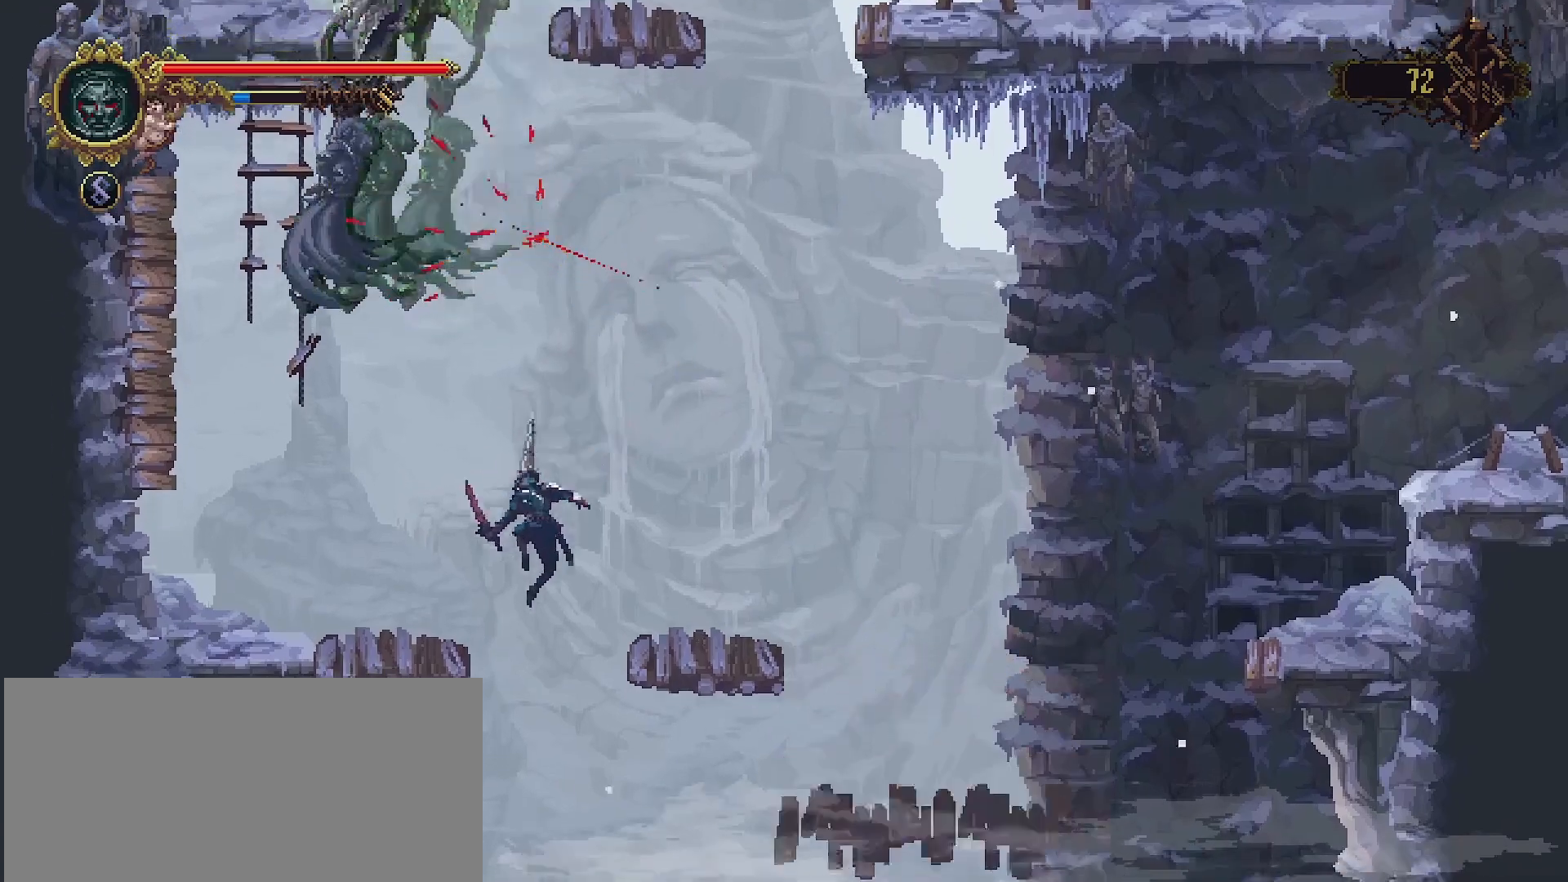
{"buttons": [], "left_stick": "left", "right_stick": "center", "events": []}
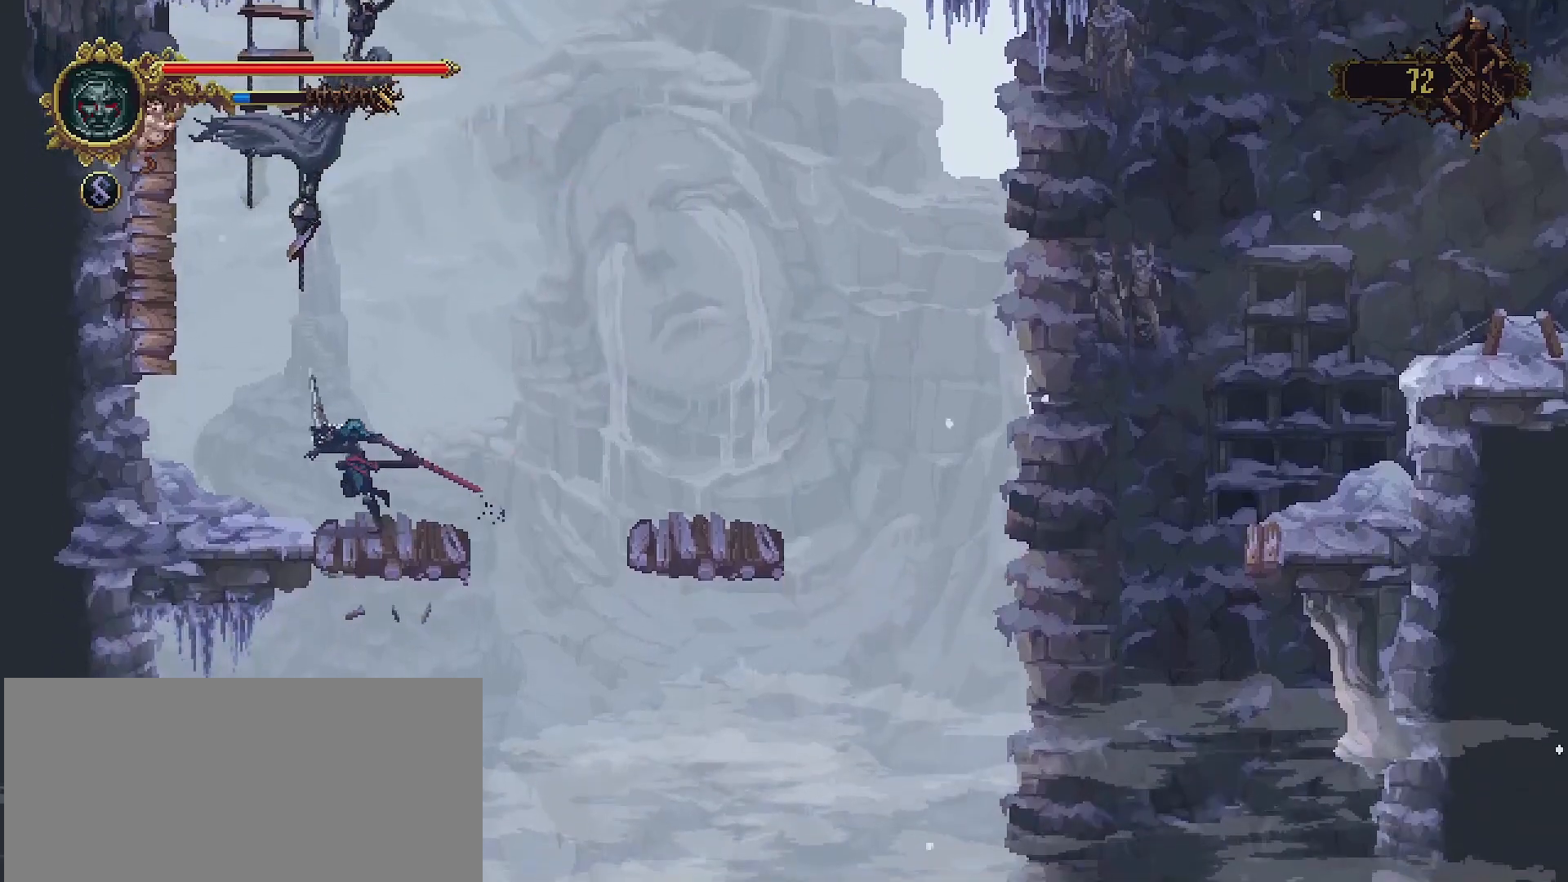
{"buttons": [], "left_stick": "up-left", "right_stick": "center", "events": [[67, "CROSS", "down"], [167, "left_stick", "up"], [267, "SQUARE", "down"], [400, "SQUARE", "up"], [433, "CROSS", "up"], [433, "left_stick", "up-left"]]}
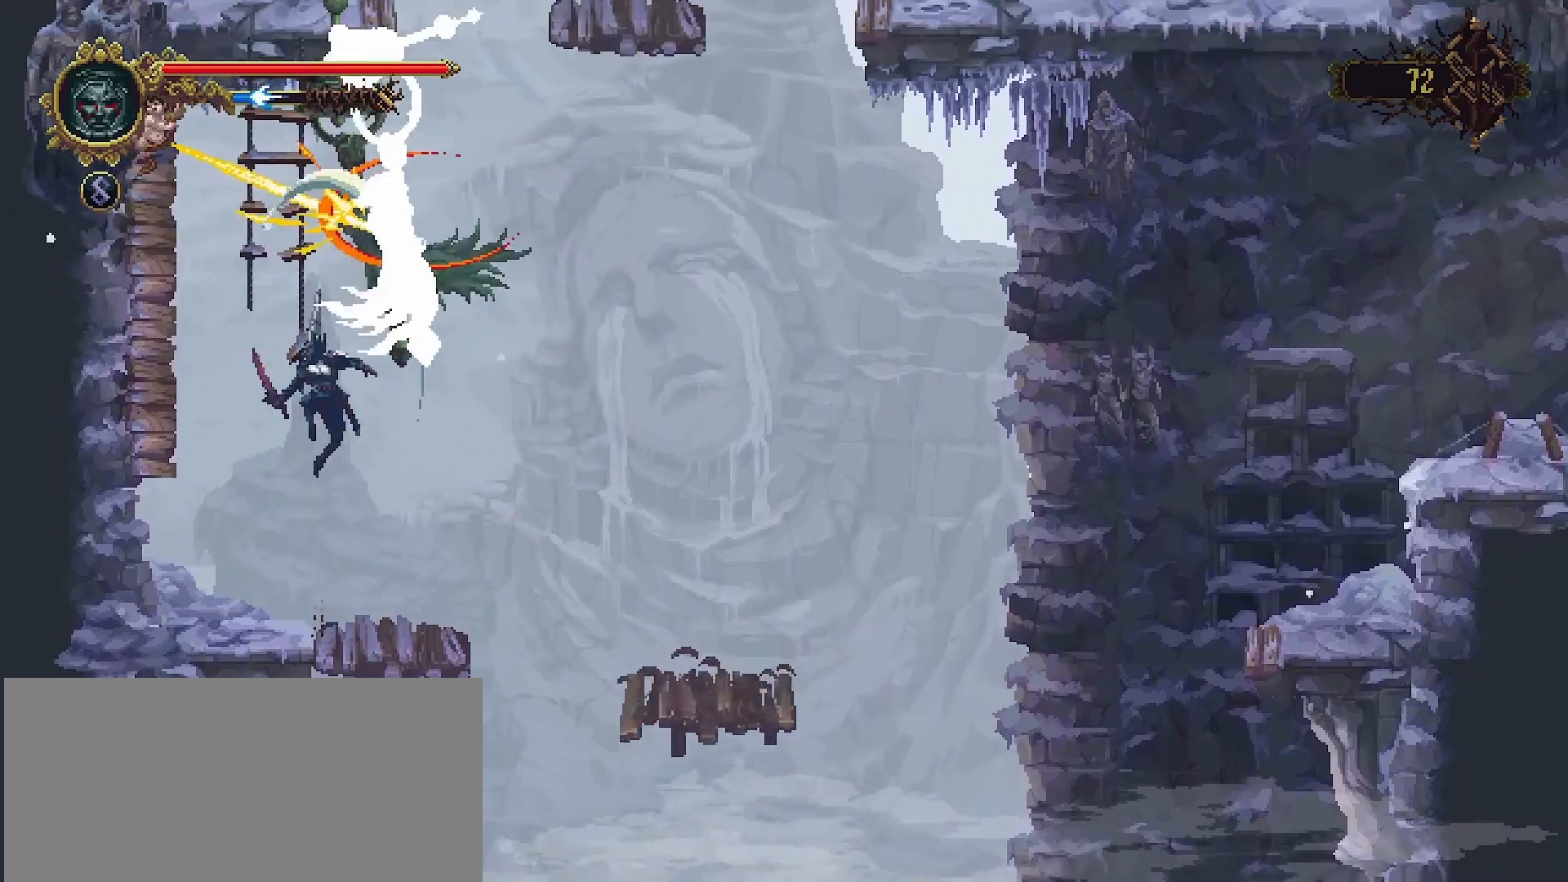
{"buttons": [], "left_stick": "center", "right_stick": "center", "events": [[333, "left_stick", "center"]]}
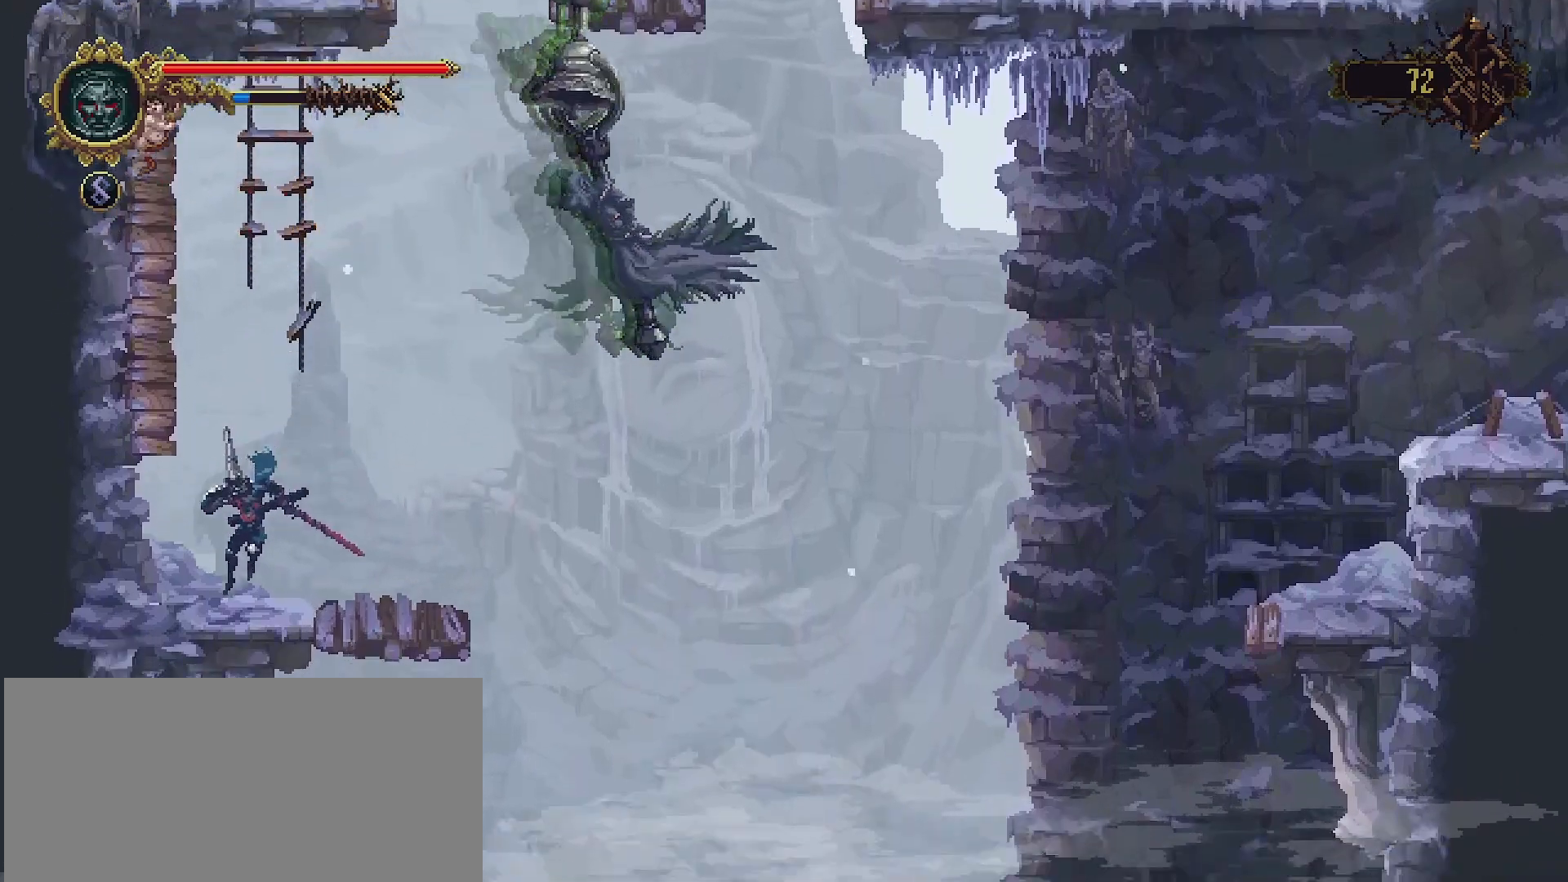
{"buttons": ["CROSS"], "left_stick": "right", "right_stick": "center", "events": [[100, "CROSS", "down"], [133, "left_stick", "up-left"], [233, "left_stick", "center"], [333, "left_stick", "right"]]}